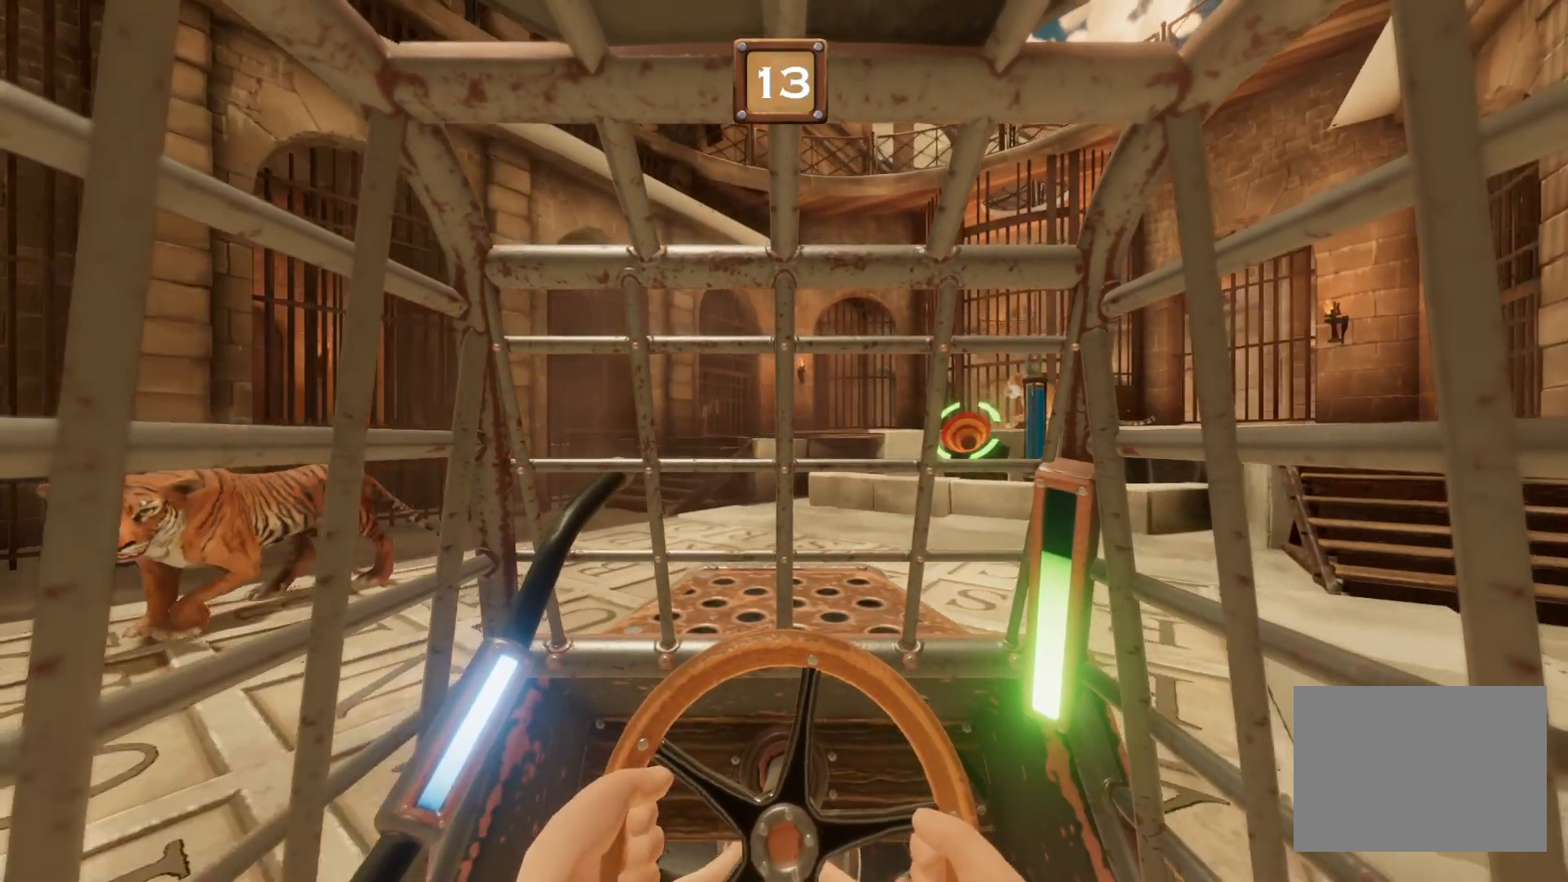
Gameplay with a controller (PlayStation layout); each line is a JSON object with the inputs held at the frame after it. "events" lists button and stick changes between this image and that frame as [ms after this image, input, new state], when the widget could be followed in between. Not read: L1 L2 L3 R2 R3 TRIANGLE left_stick.
{"buttons": ["R1"], "right_stick": "center", "events": []}
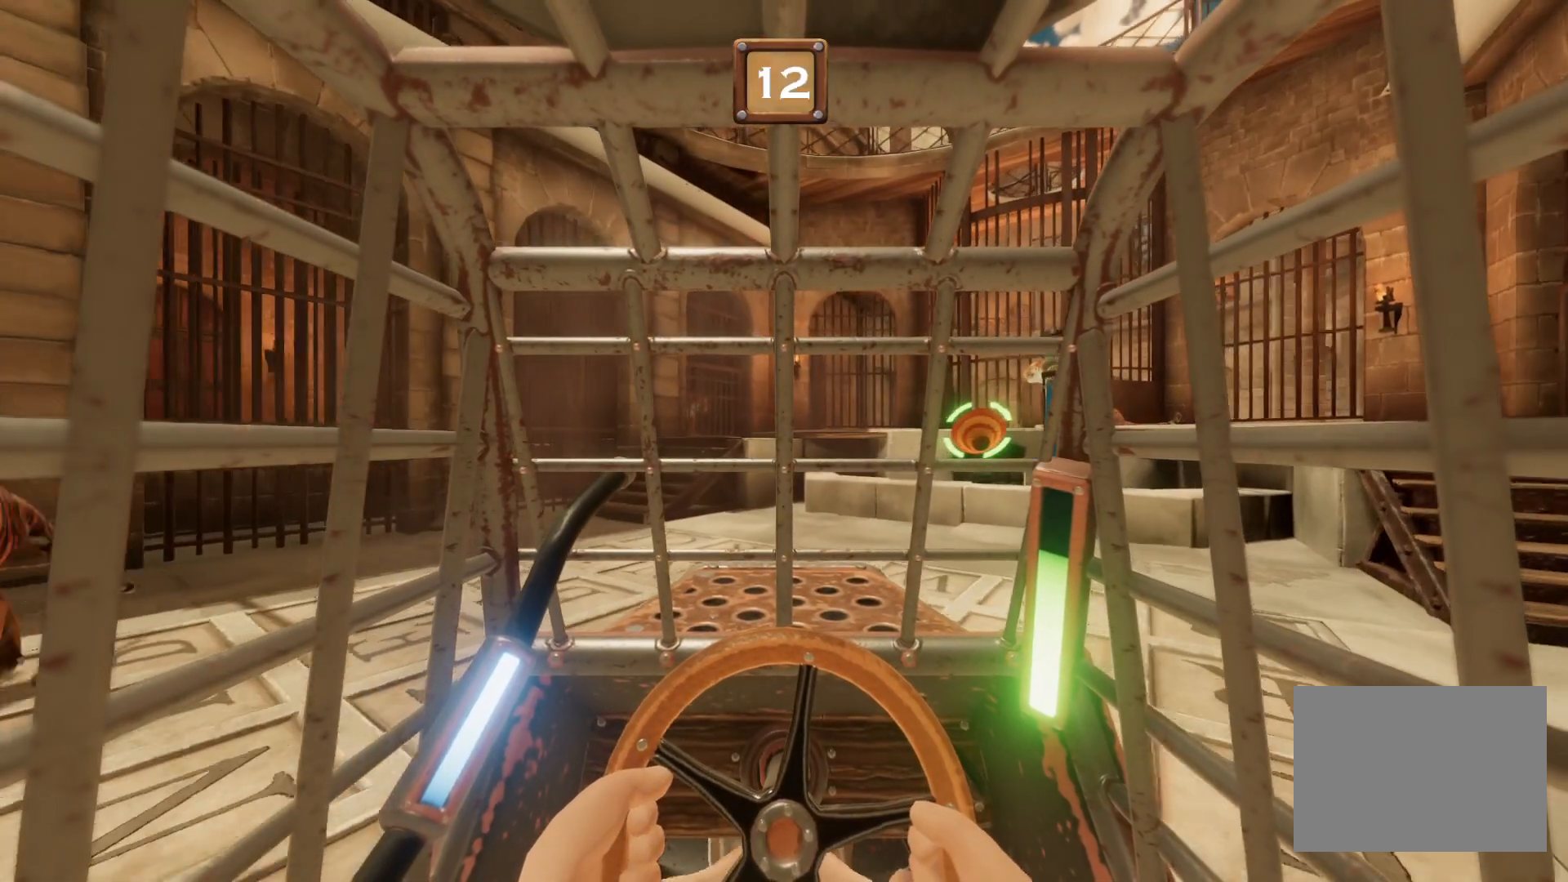
{"buttons": ["R1"], "right_stick": "center", "events": []}
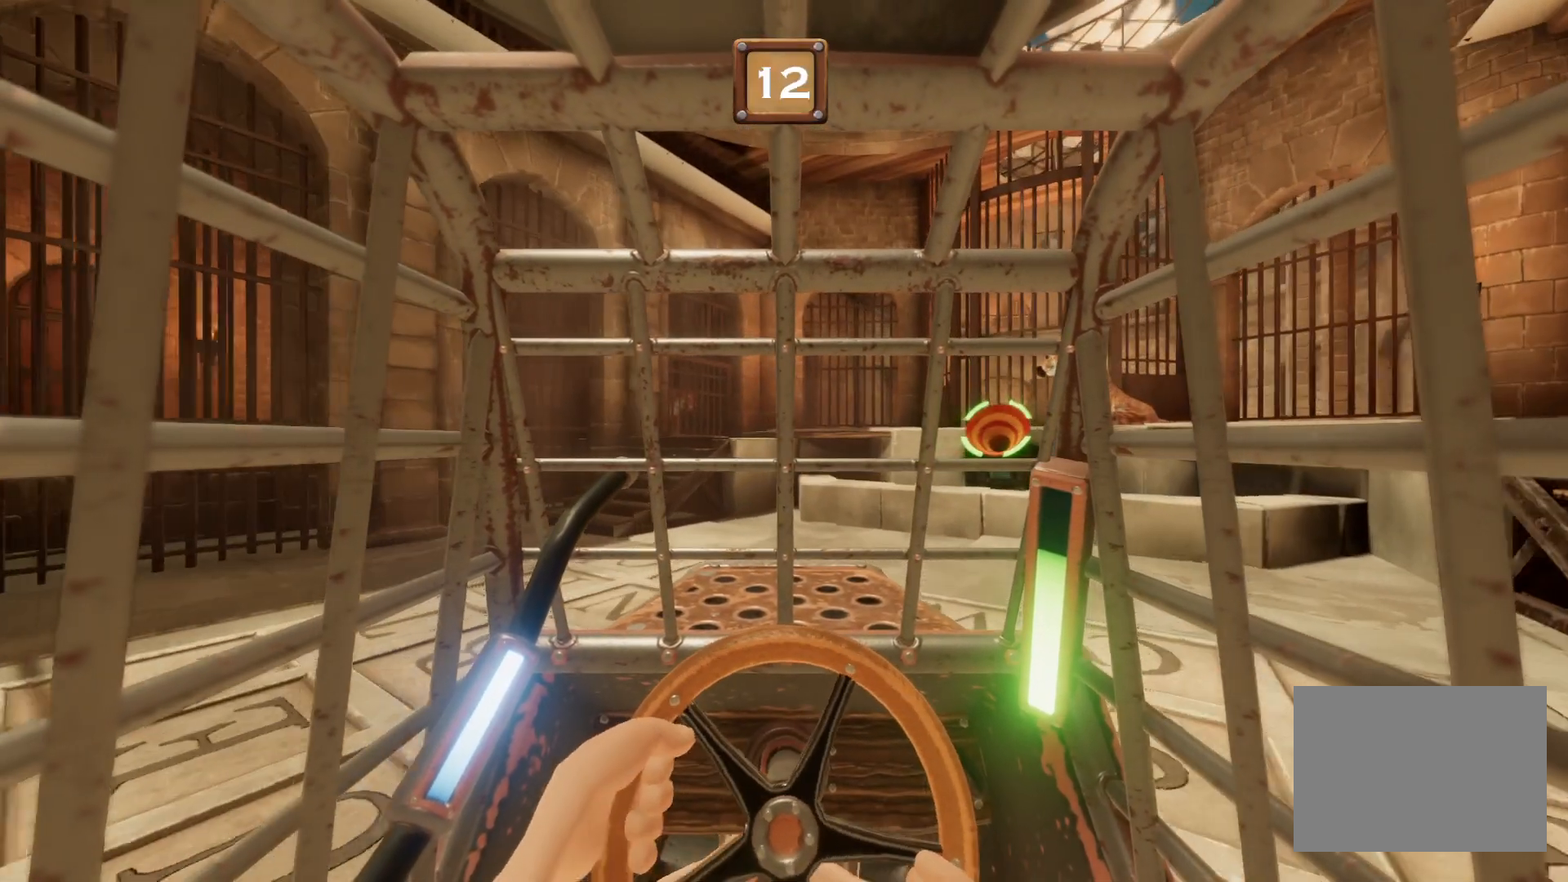
{"buttons": ["R1"], "right_stick": "center", "events": []}
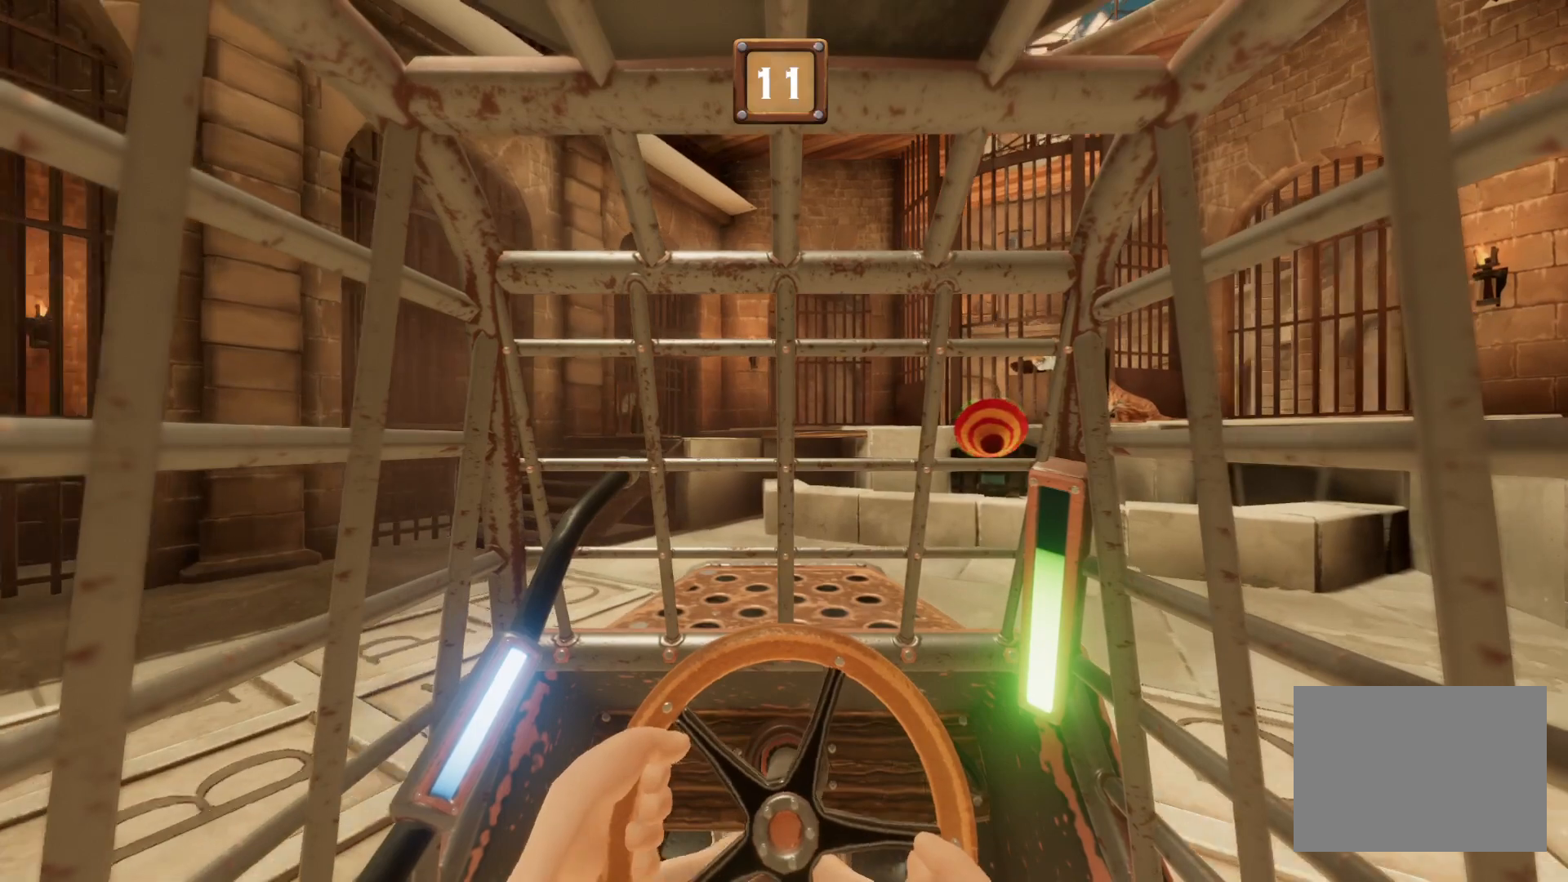
{"buttons": ["R1"], "right_stick": "center", "events": []}
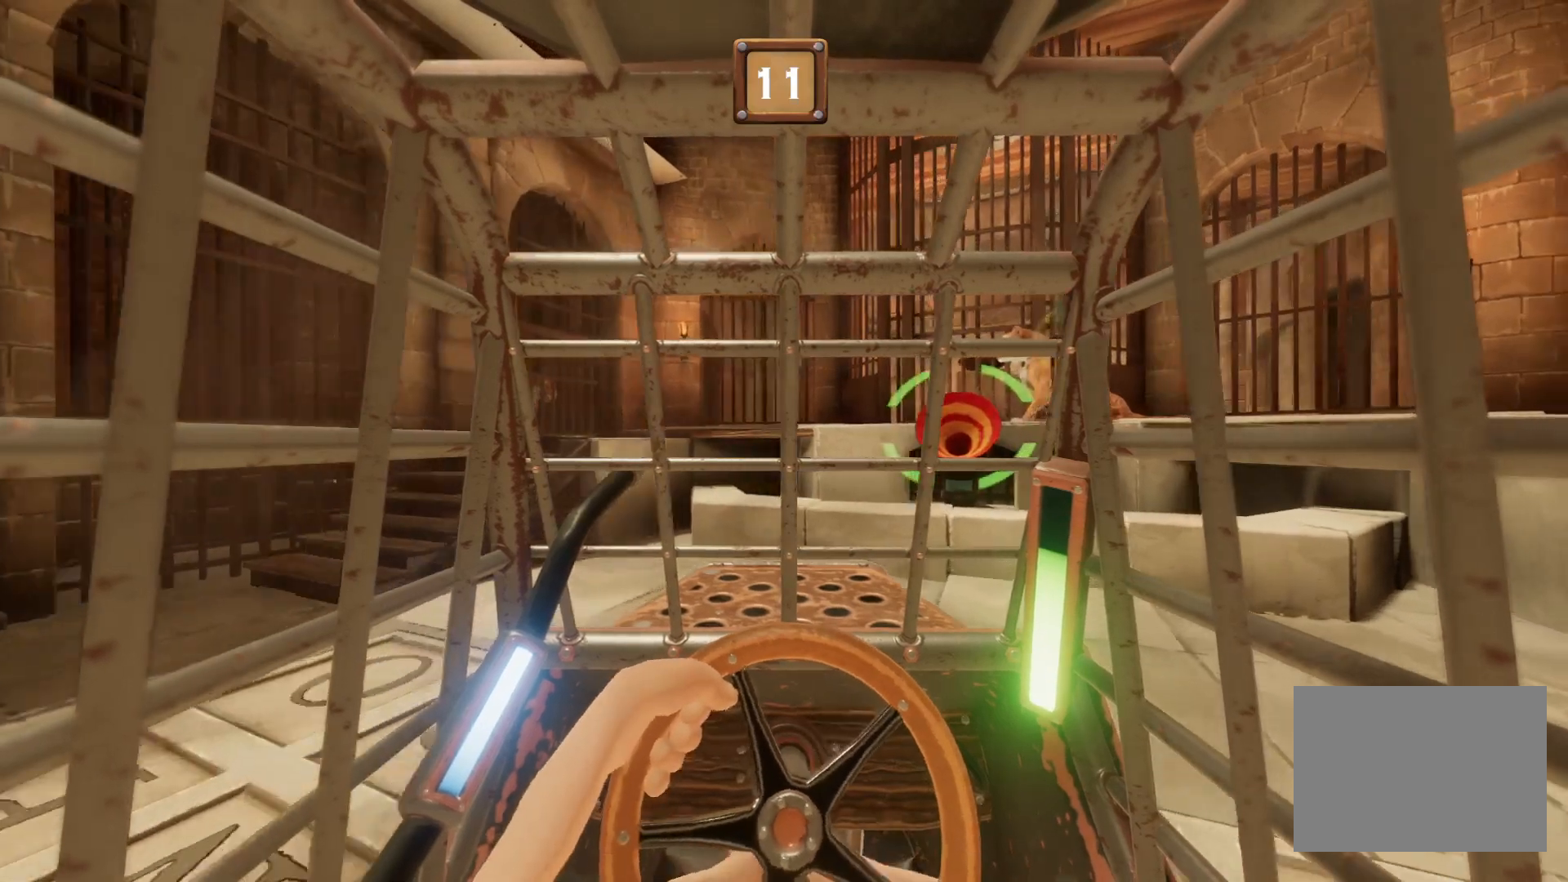
{"buttons": ["R1"], "right_stick": "center", "events": []}
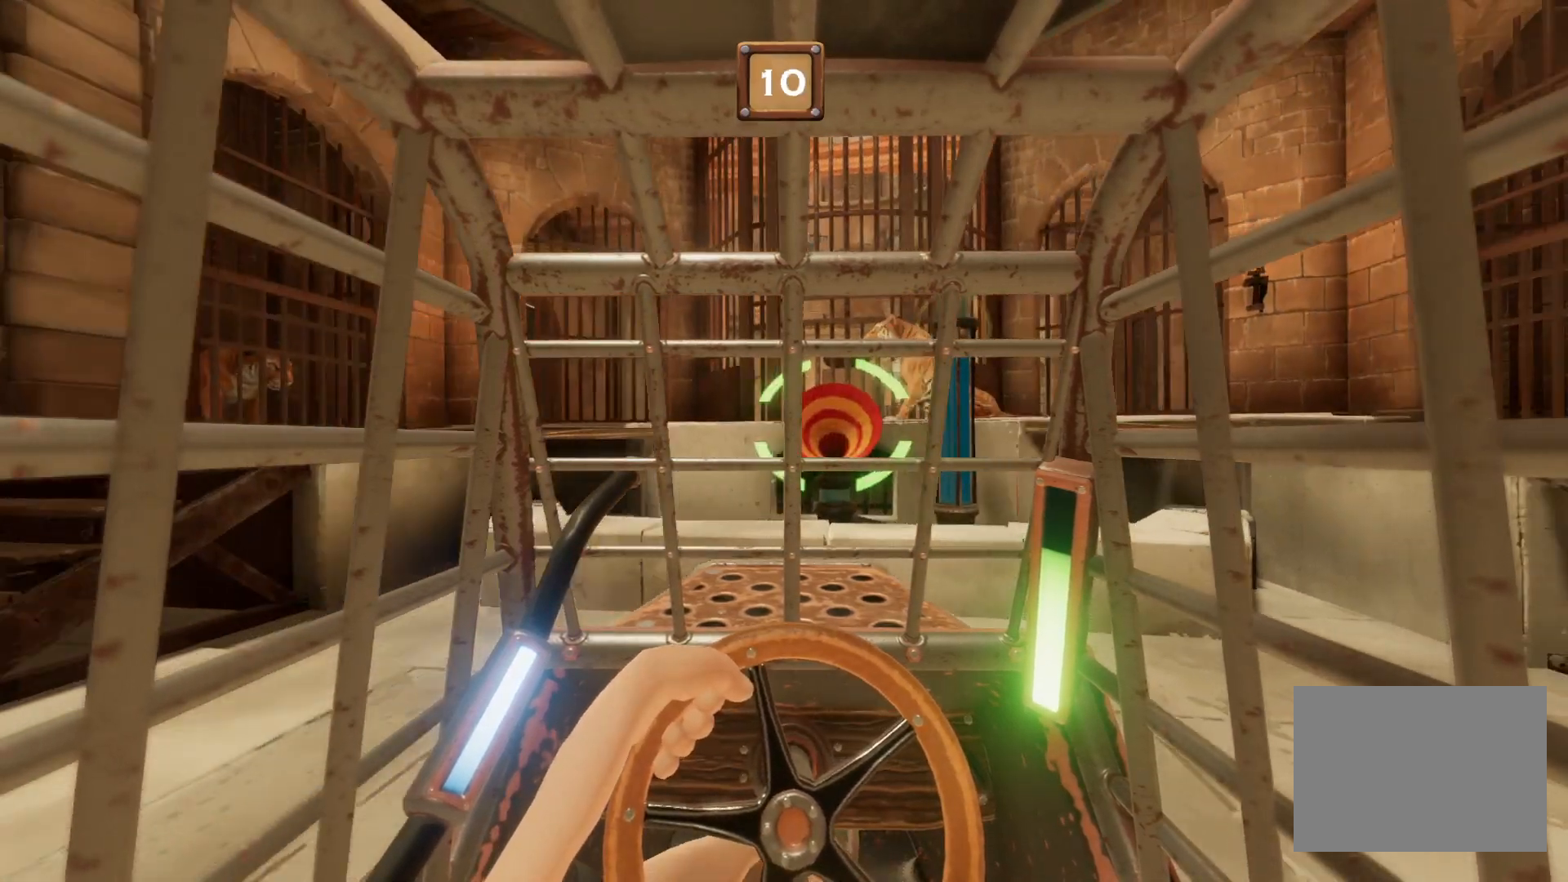
{"buttons": ["R1"], "right_stick": "center", "events": []}
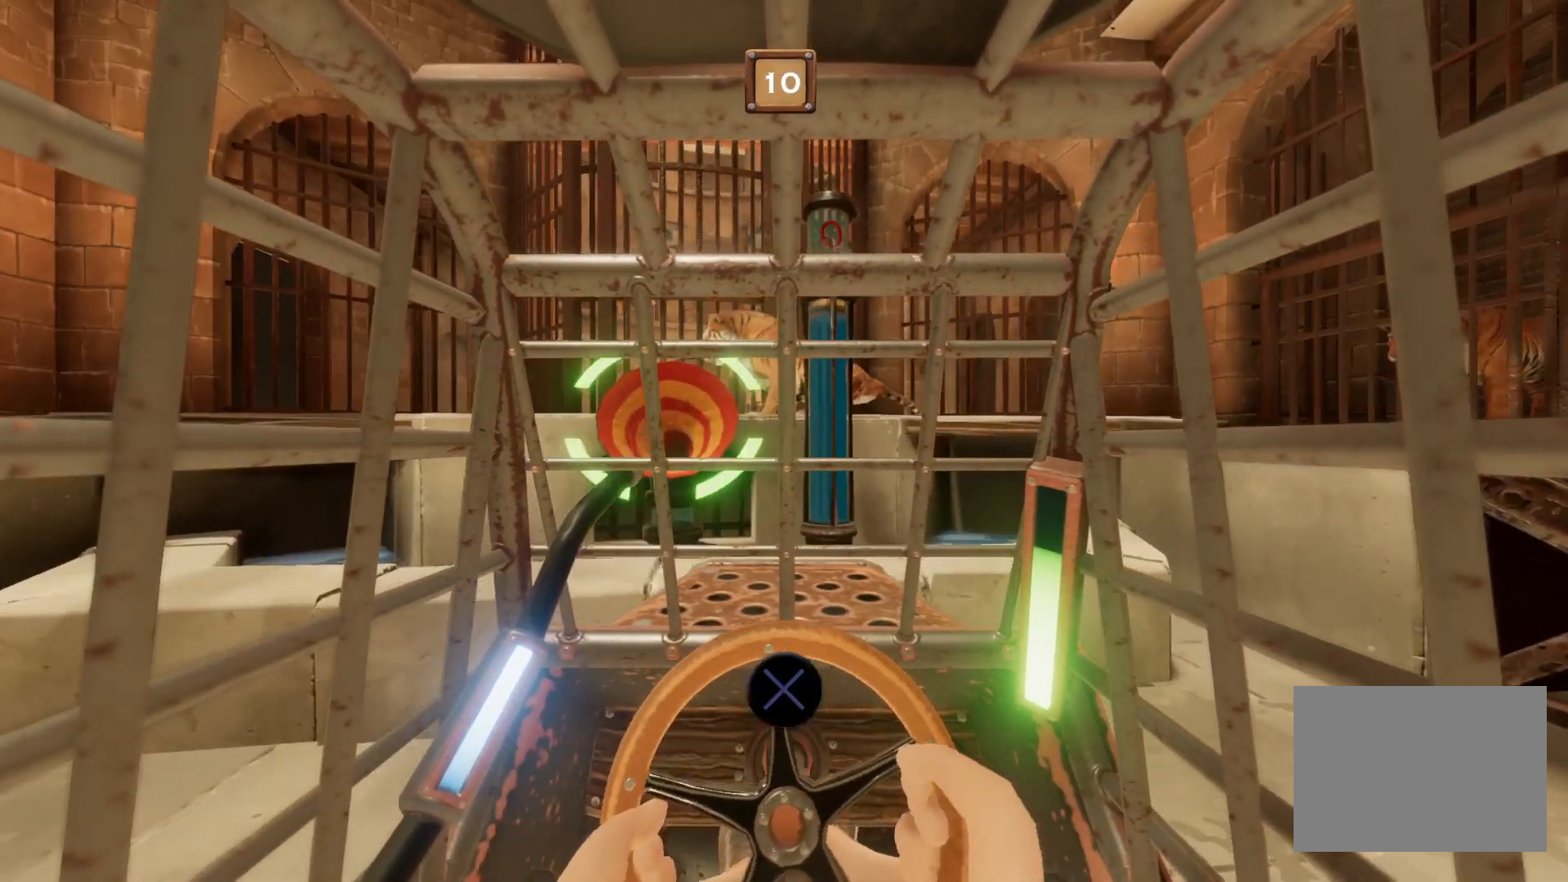
{"buttons": ["CROSS", "R1"], "right_stick": "center", "events": [[67, "CROSS", "down"]]}
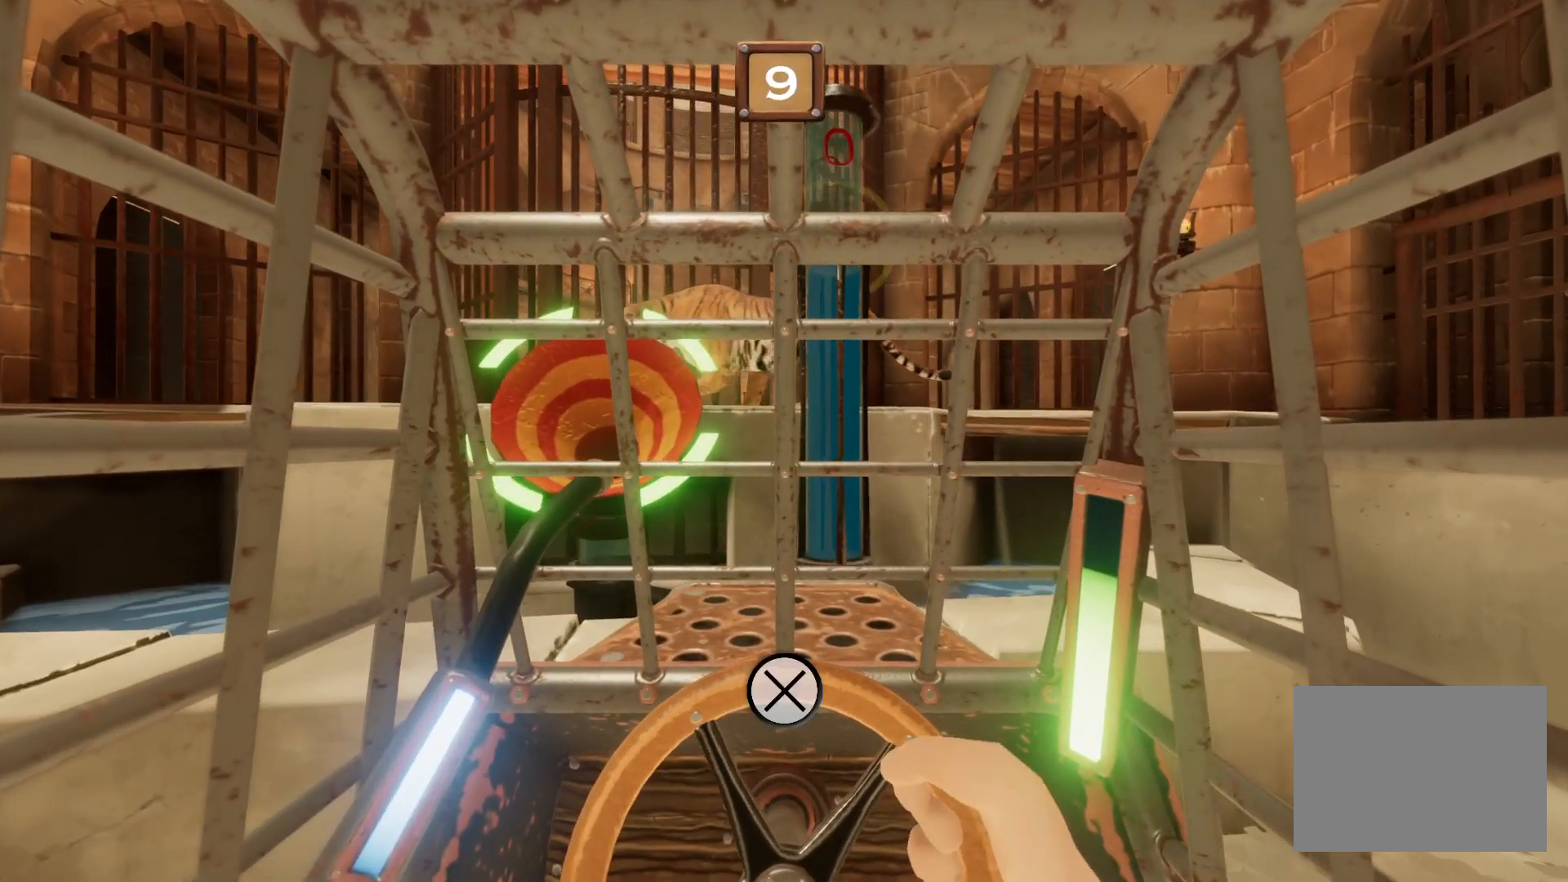
{"buttons": ["CROSS", "R1"], "right_stick": "center", "events": []}
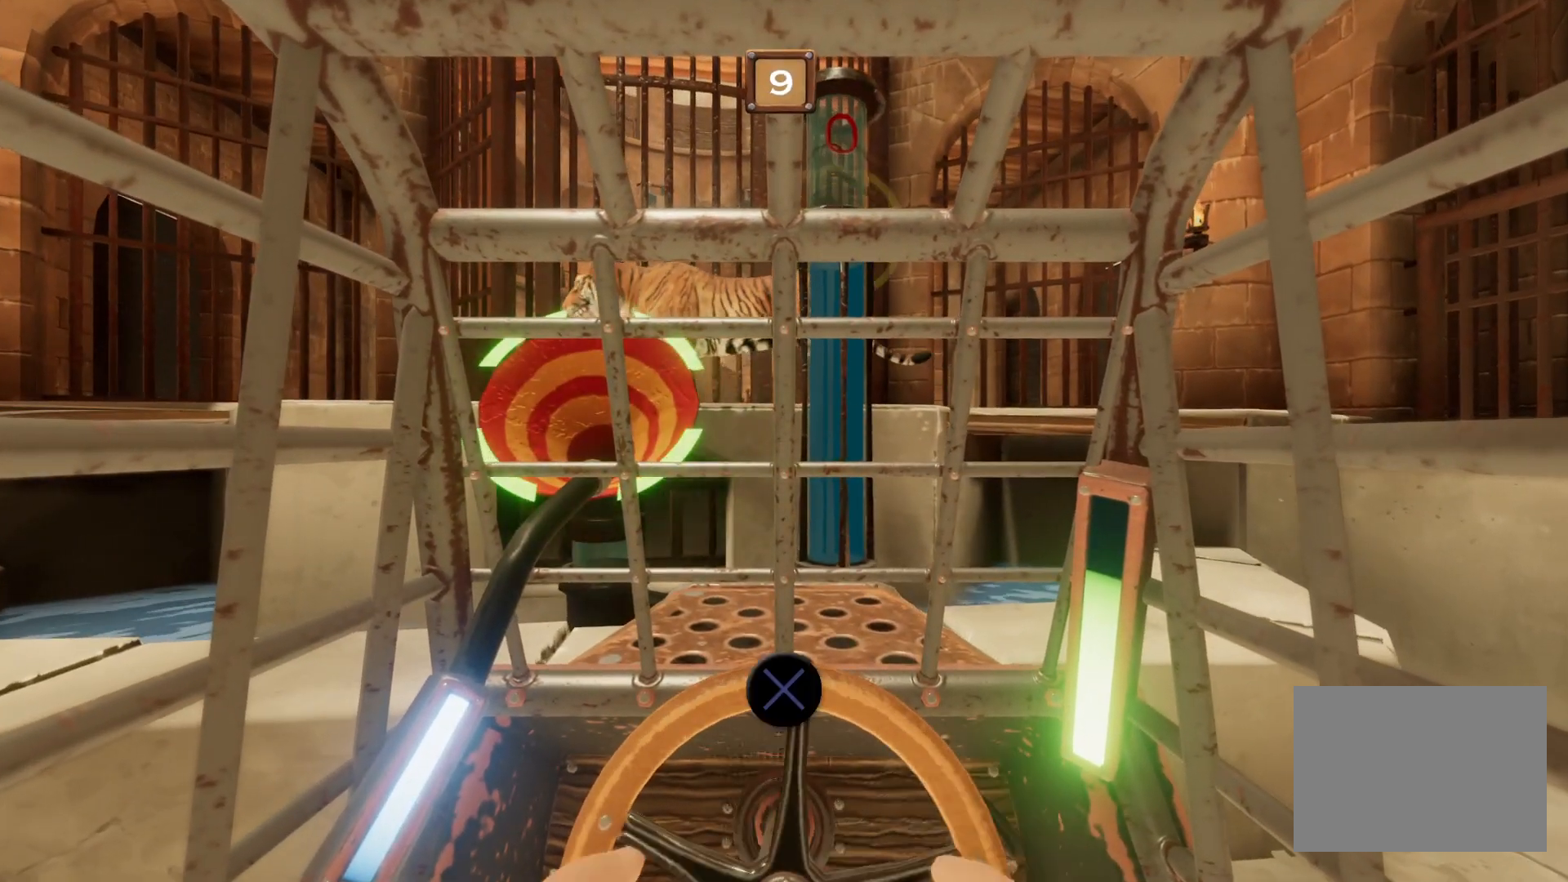
{"buttons": ["CROSS", "R1"], "right_stick": "center", "events": []}
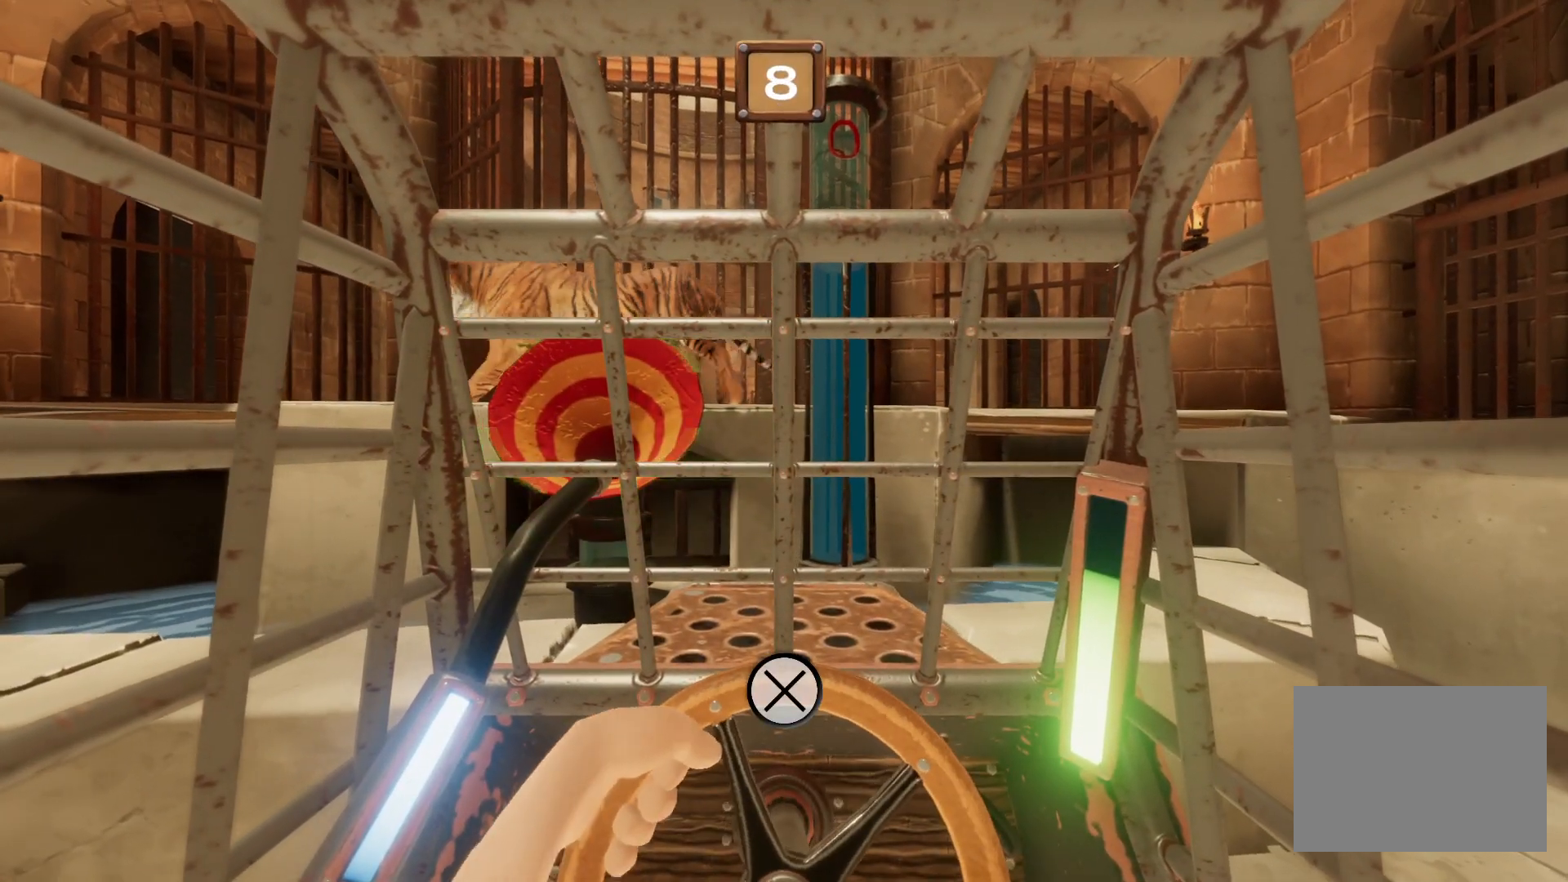
{"buttons": ["R1"], "right_stick": "center", "events": [[100, "CROSS", "up"]]}
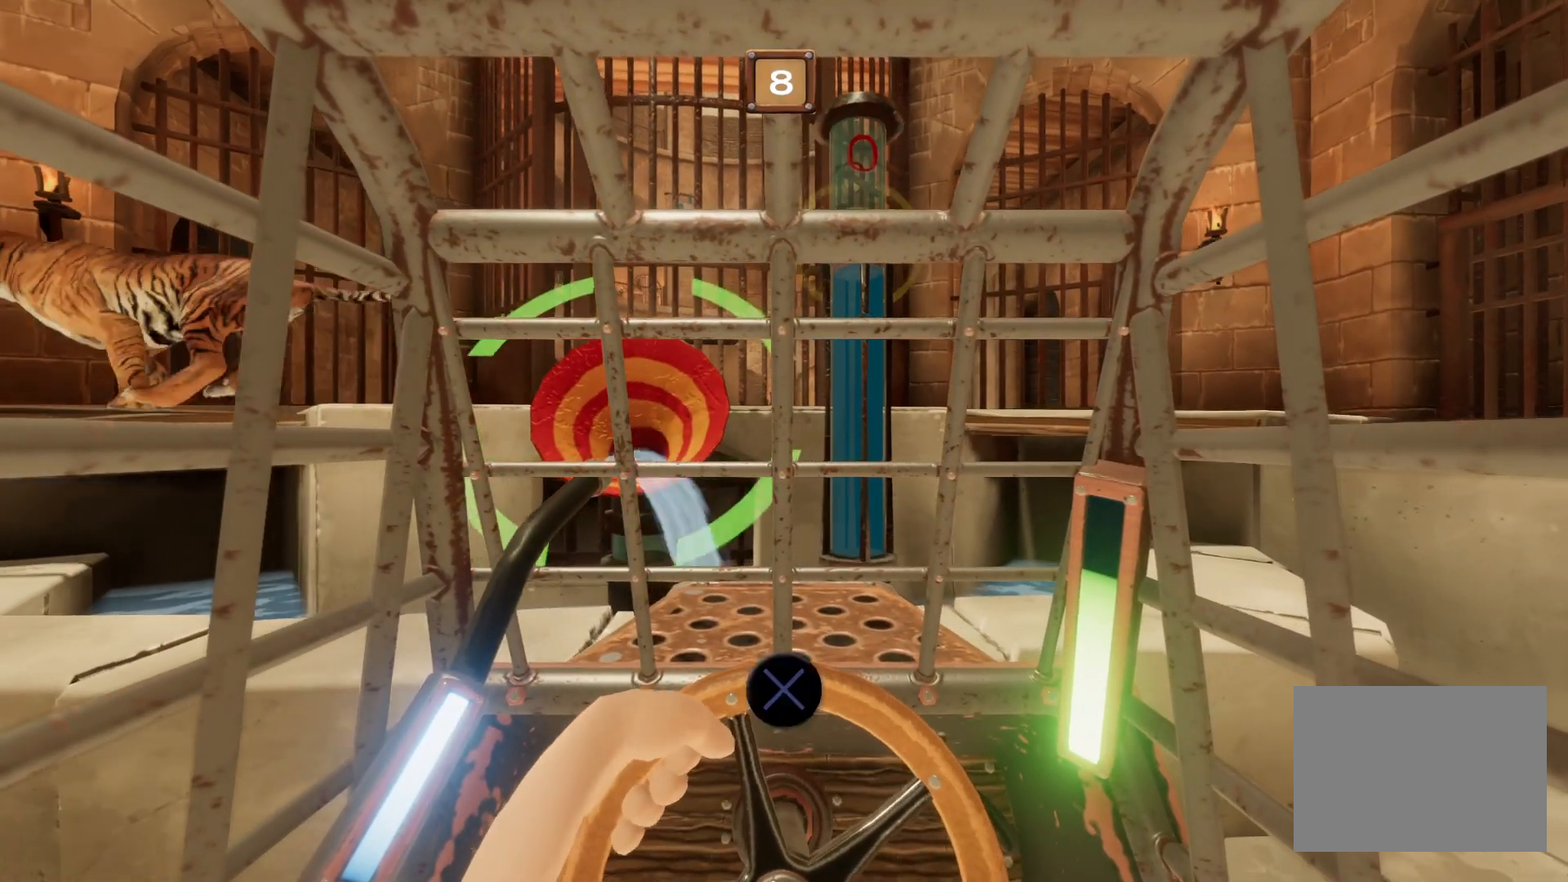
{"buttons": ["CROSS", "R1"], "right_stick": "center", "events": [[100, "CROSS", "down"]]}
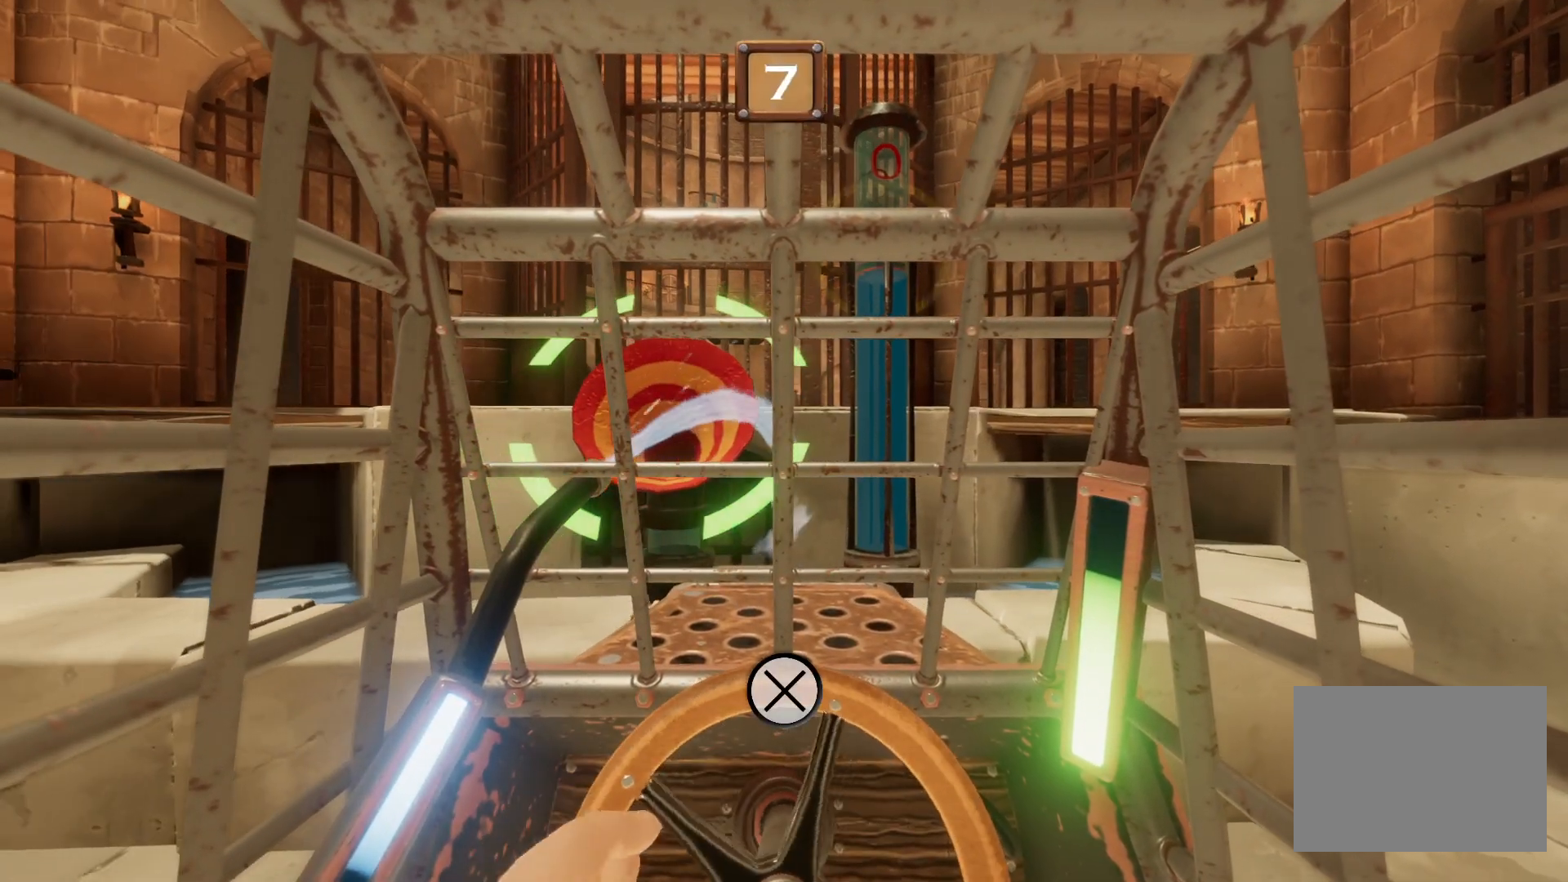
{"buttons": ["CROSS", "R1"], "right_stick": "center", "events": []}
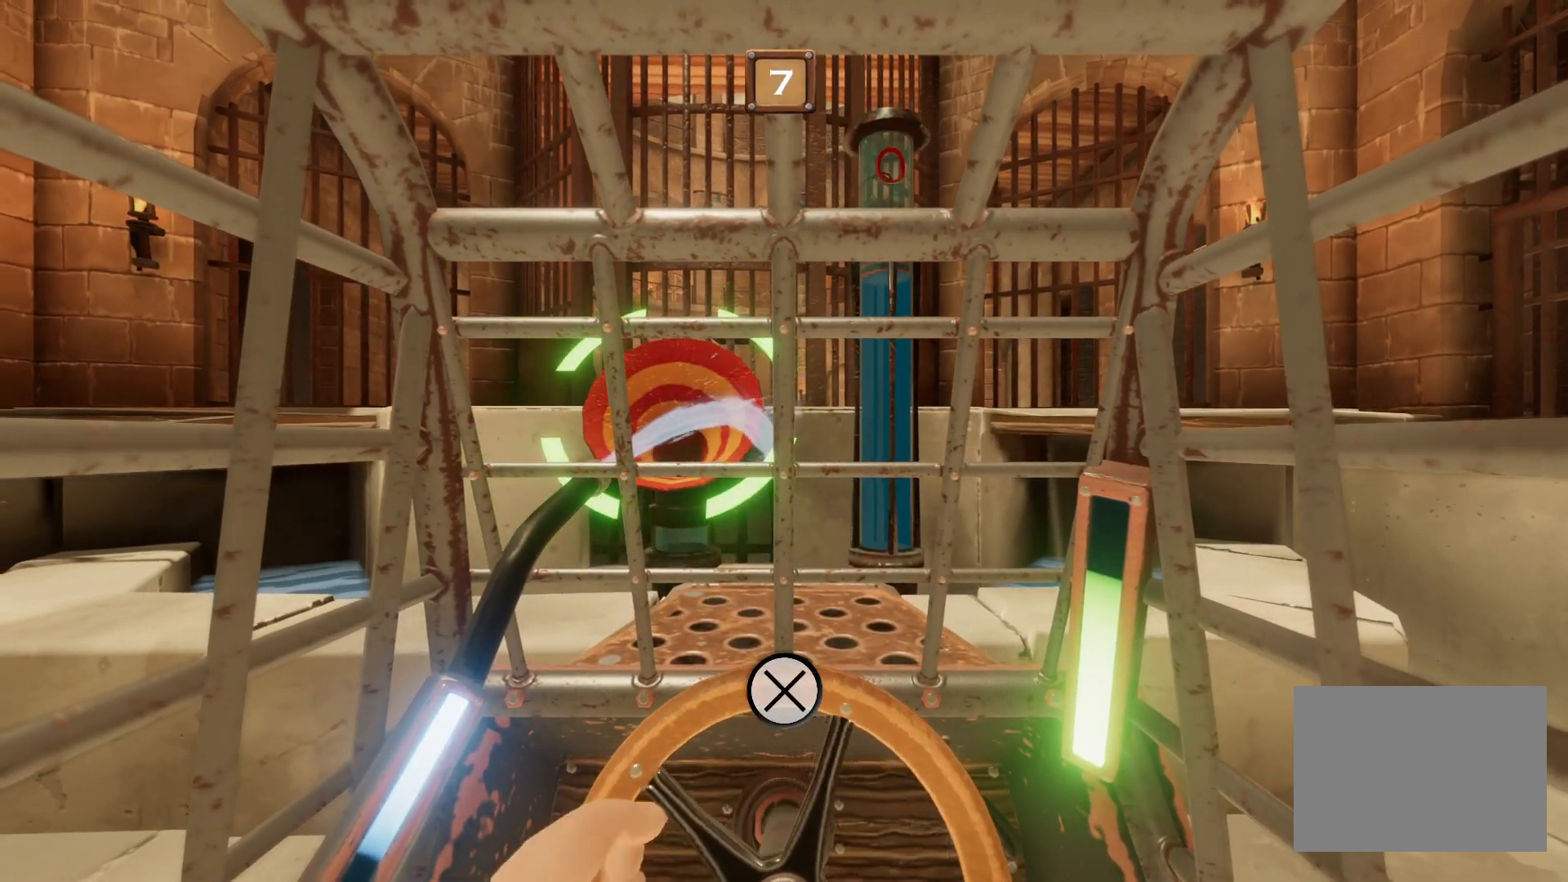
{"buttons": ["CROSS", "R1"], "right_stick": "center", "events": []}
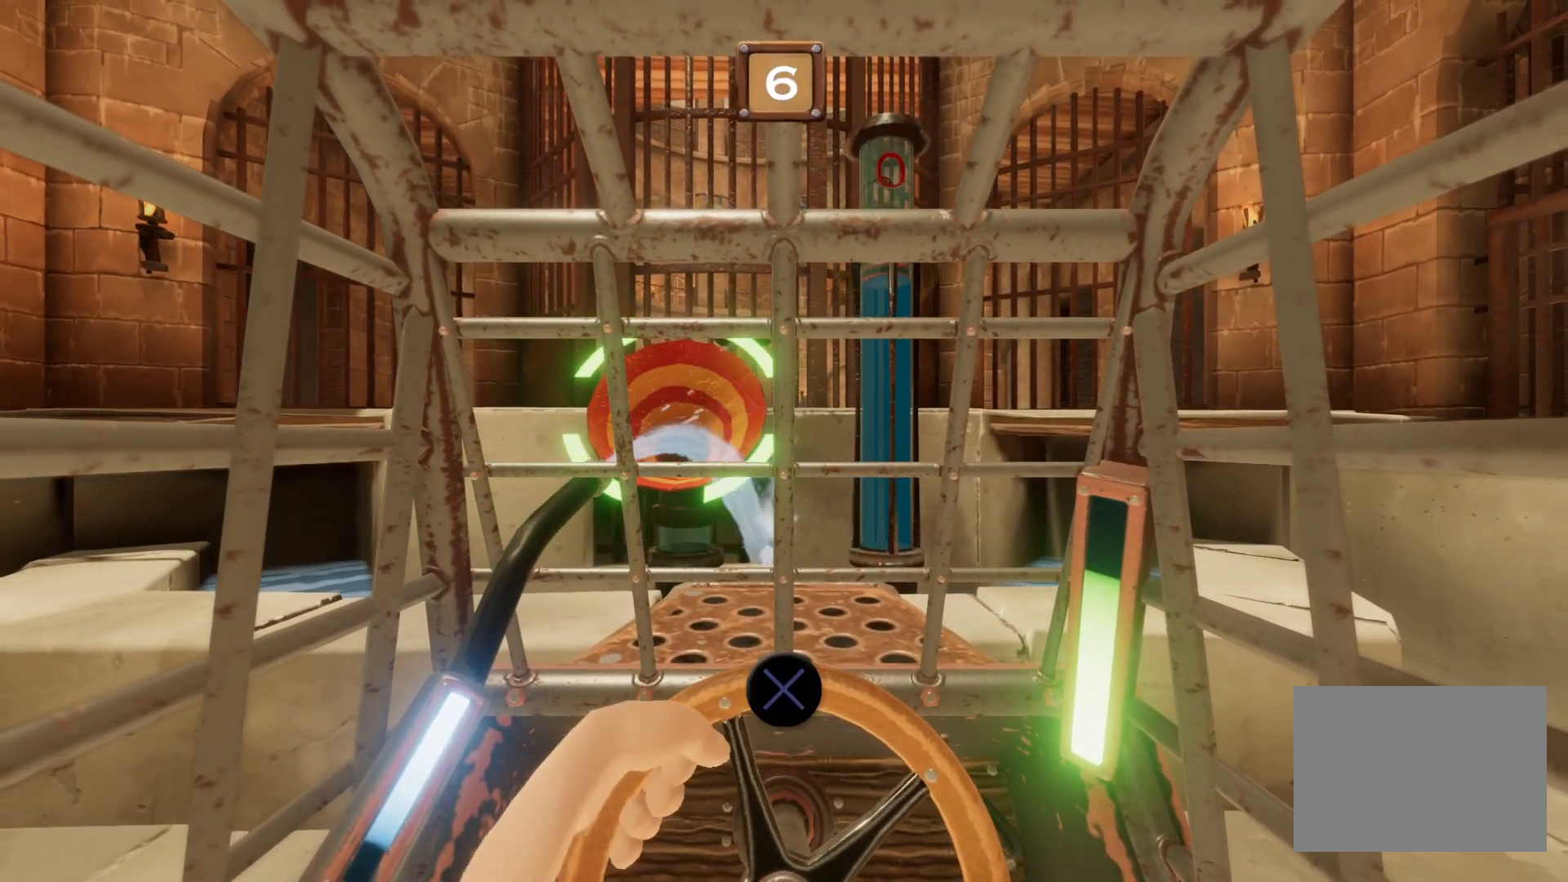
{"buttons": ["R1"], "right_stick": "center", "events": [[134, "CROSS", "up"]]}
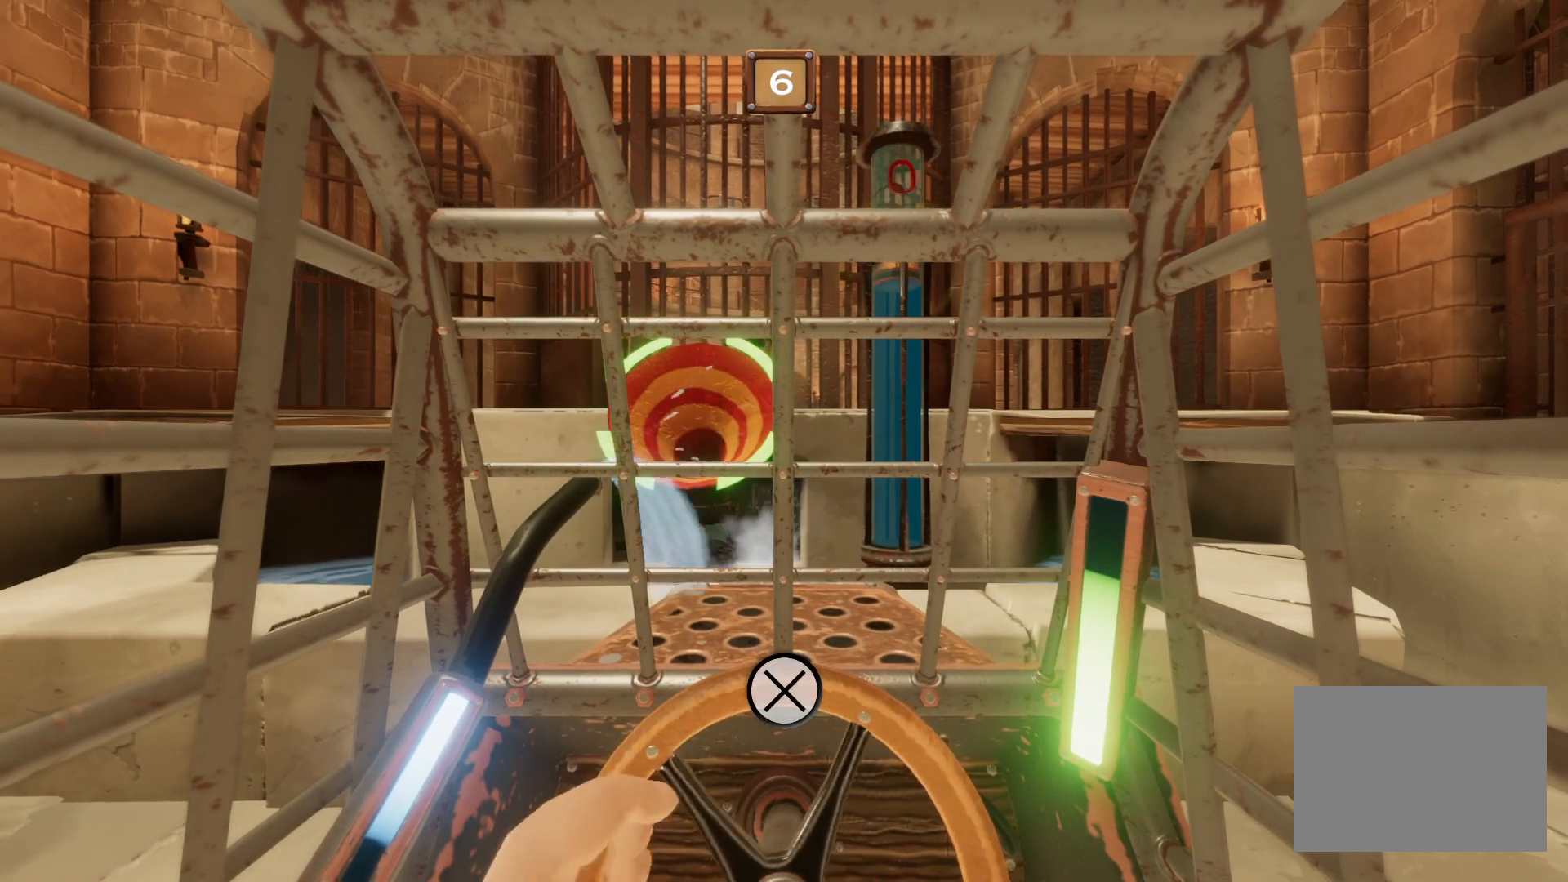
{"buttons": ["CROSS", "R1"], "right_stick": "center", "events": [[133, "CROSS", "down"]]}
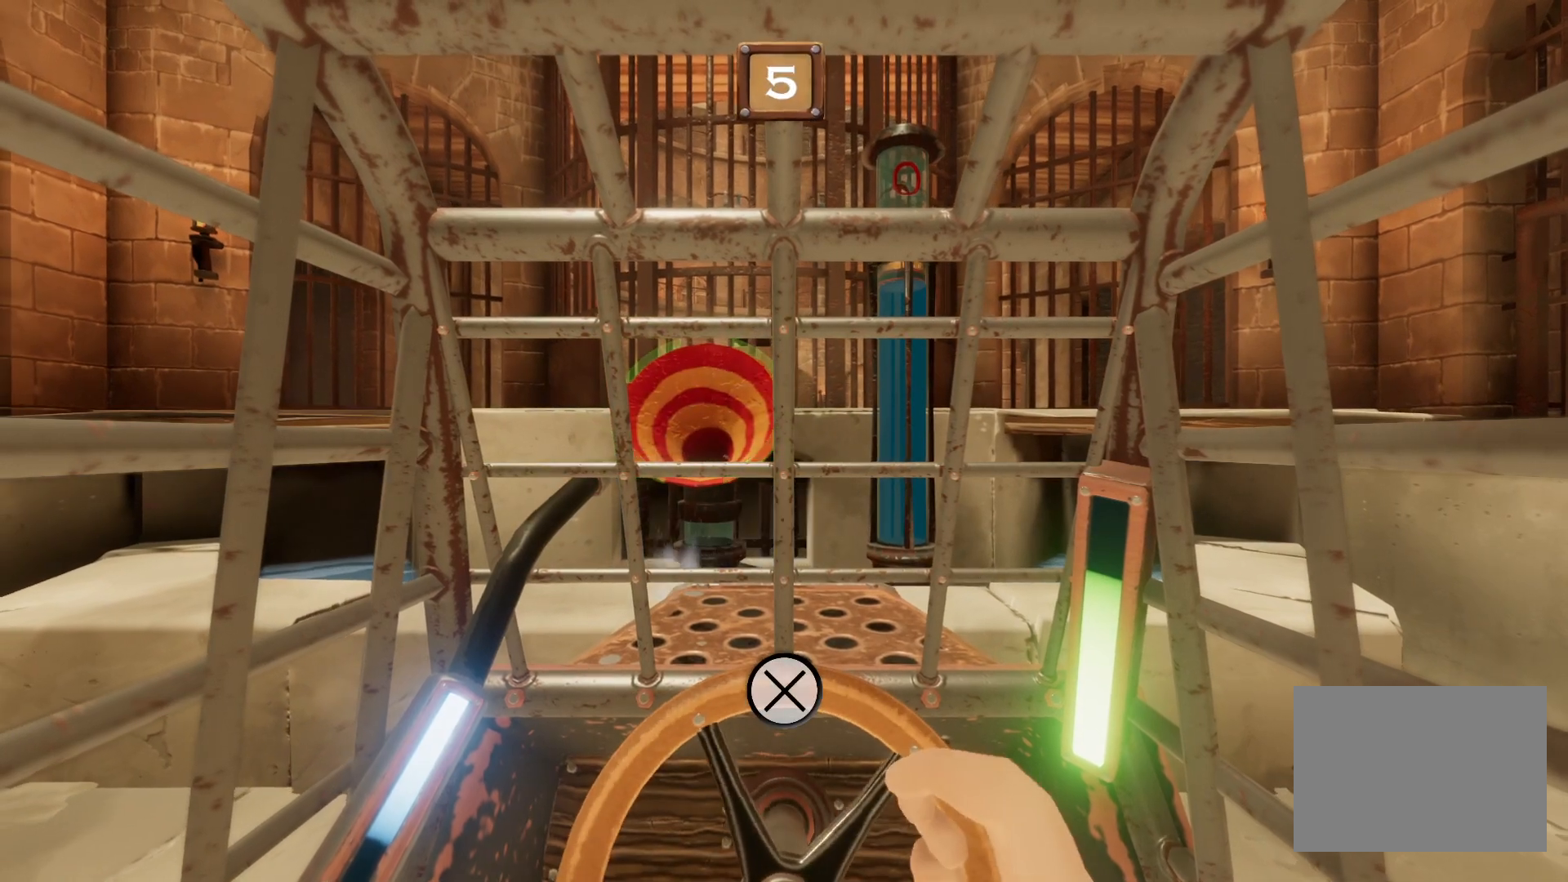
{"buttons": ["CROSS", "R1"], "right_stick": "center", "events": []}
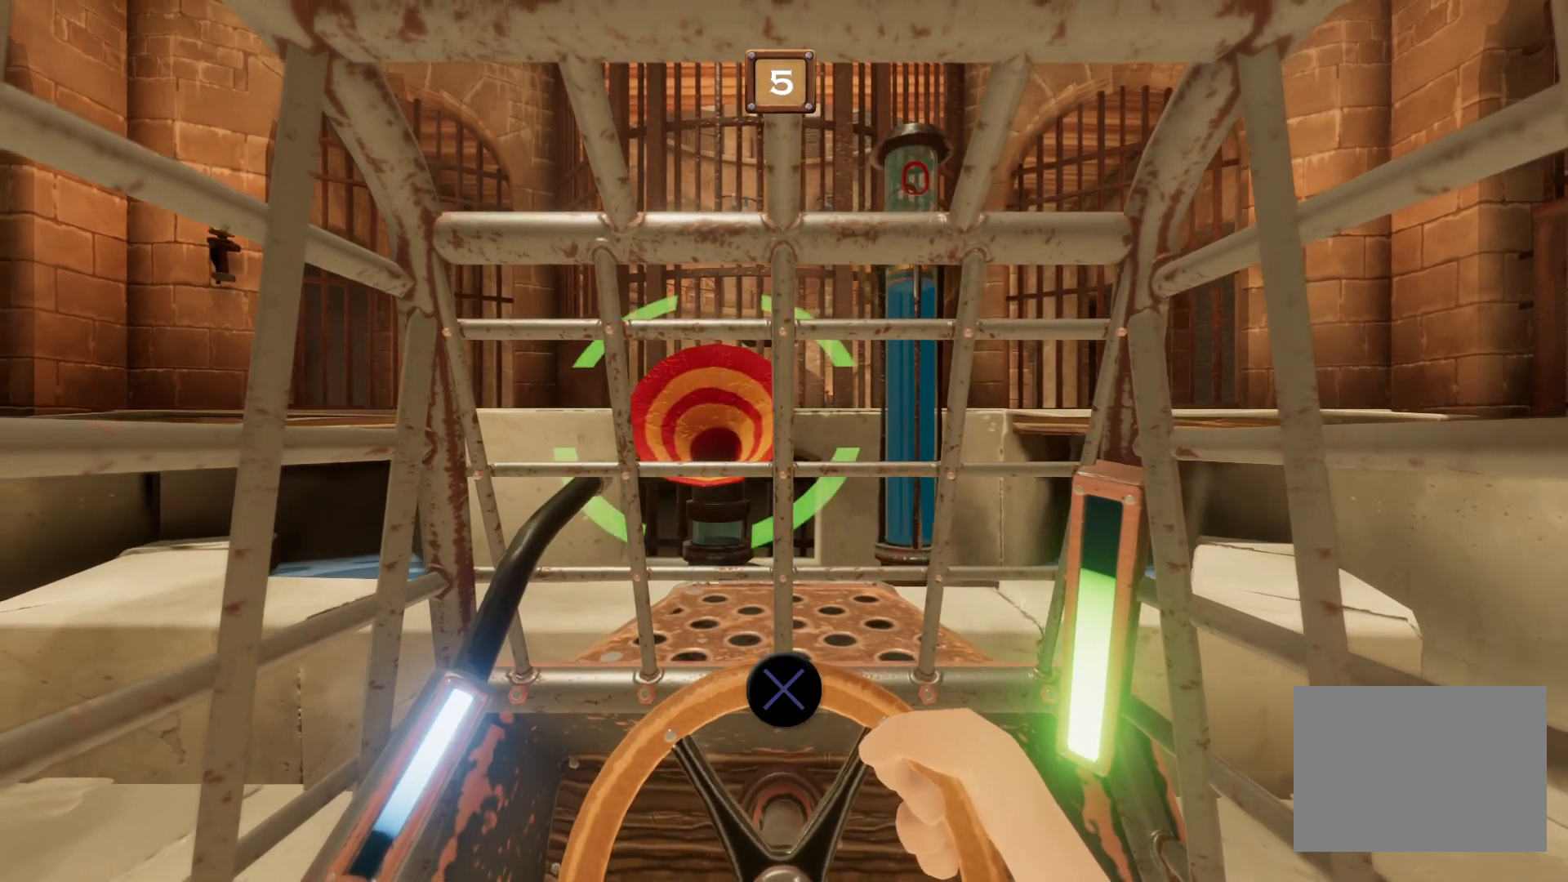
{"buttons": ["CROSS", "R1"], "right_stick": "center", "events": []}
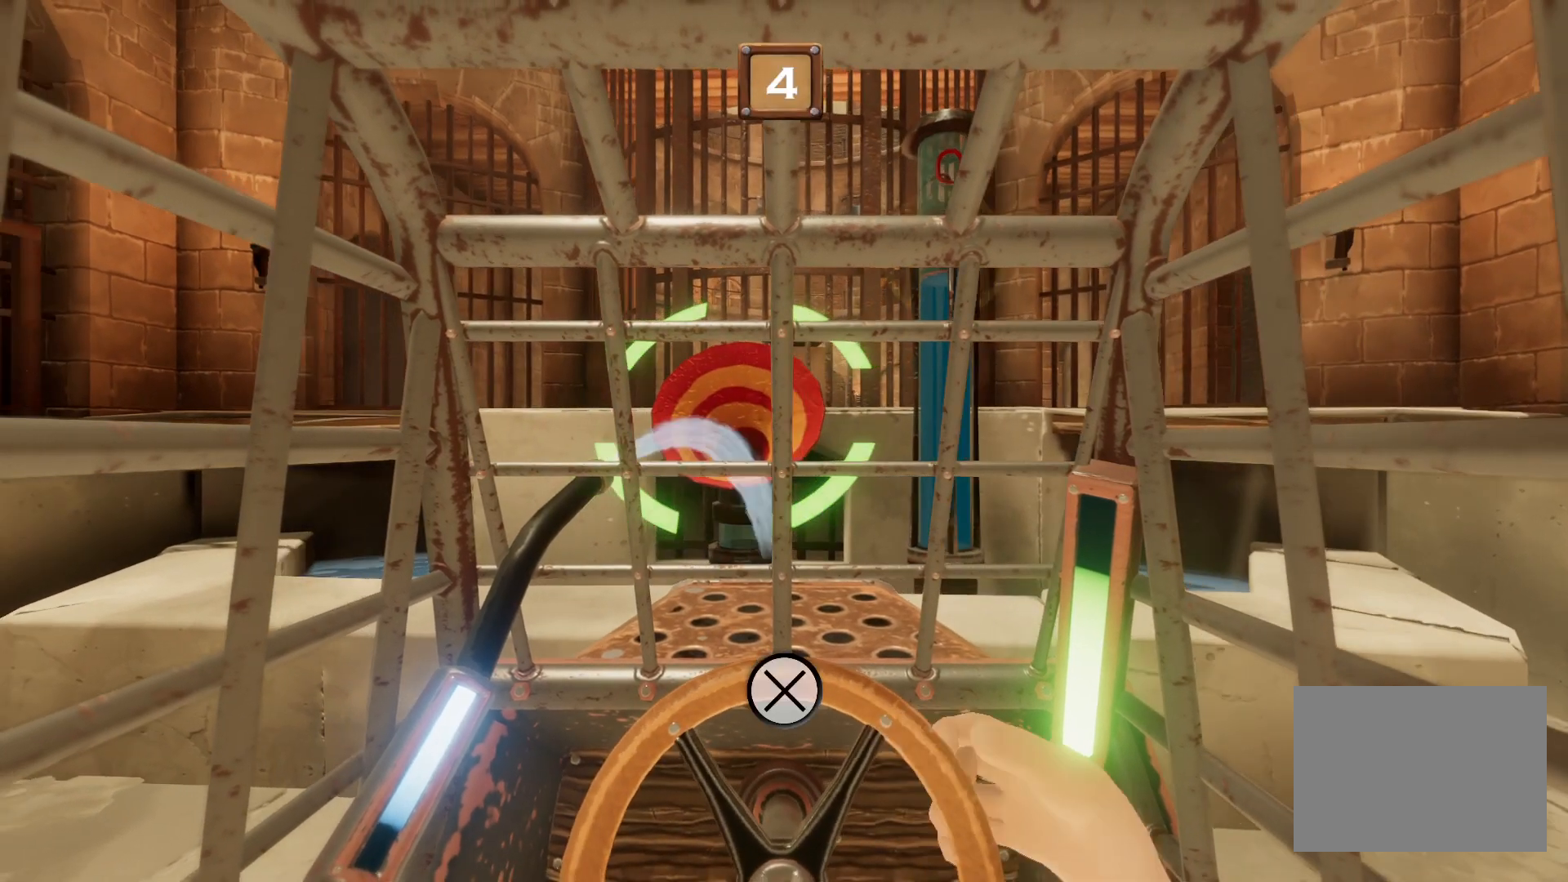
{"buttons": ["R1"], "right_stick": "center", "events": [[101, "CROSS", "up"]]}
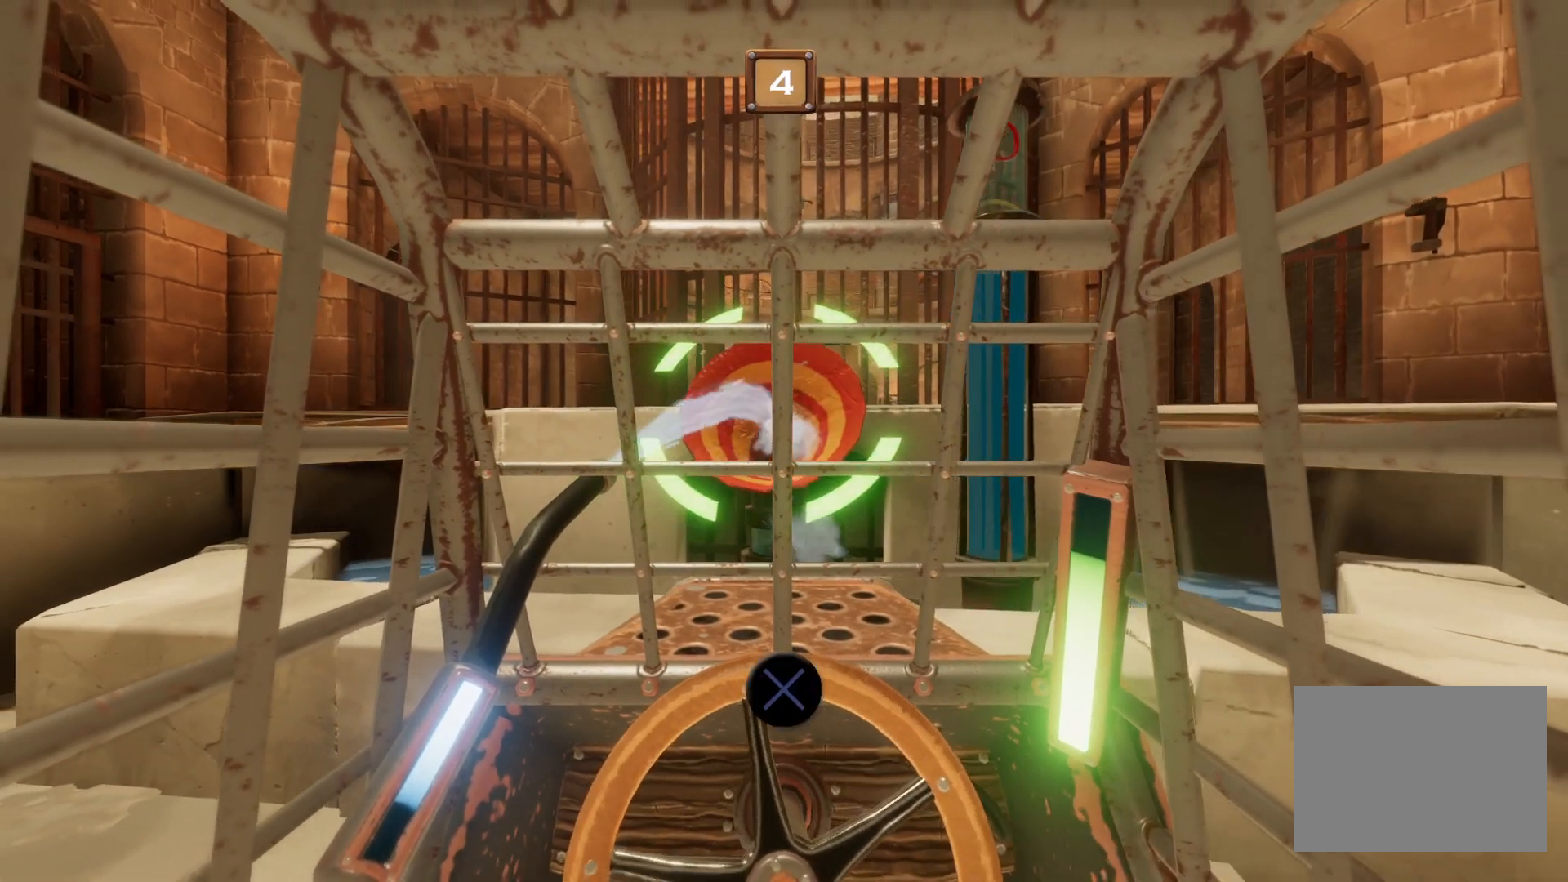
{"buttons": ["CROSS", "R1"], "right_stick": "center", "events": [[133, "CROSS", "down"]]}
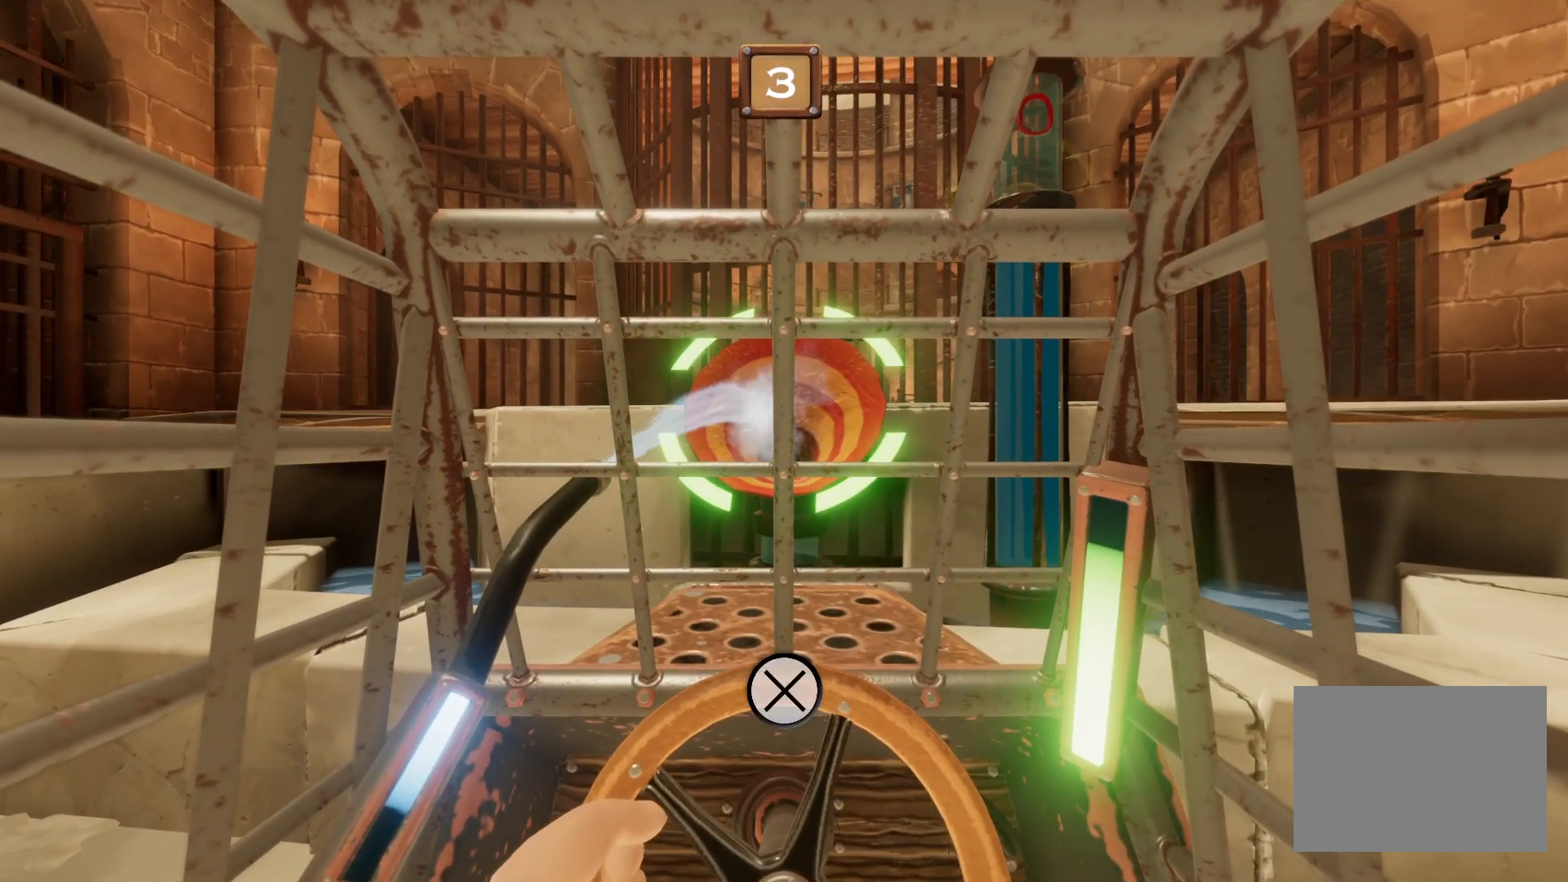
{"buttons": ["CROSS", "R1"], "right_stick": "center", "events": []}
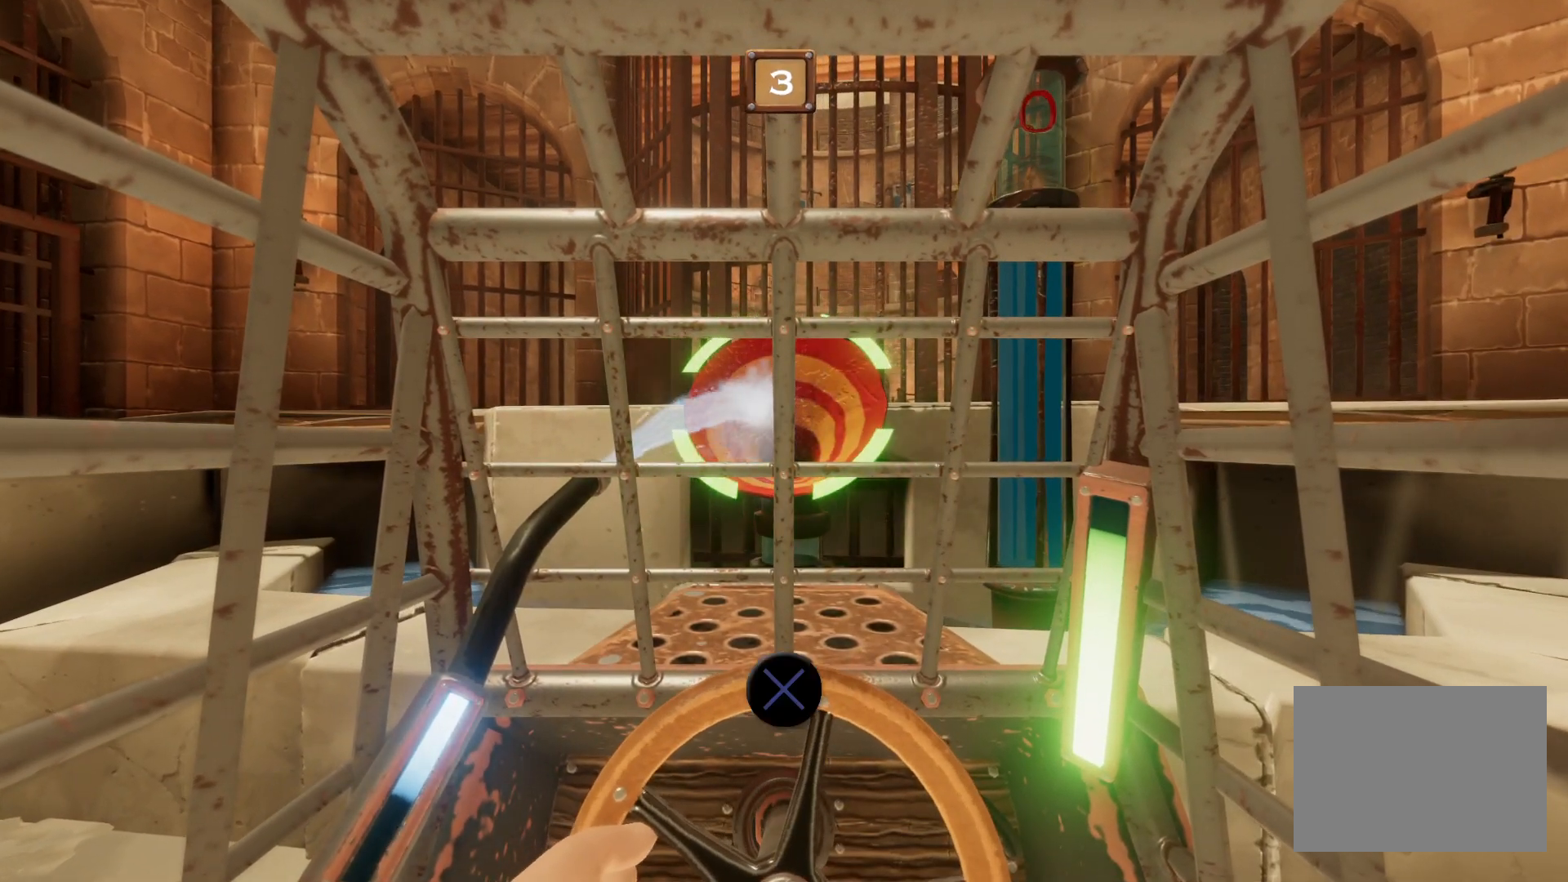
{"buttons": ["CROSS", "R1"], "right_stick": "center", "events": []}
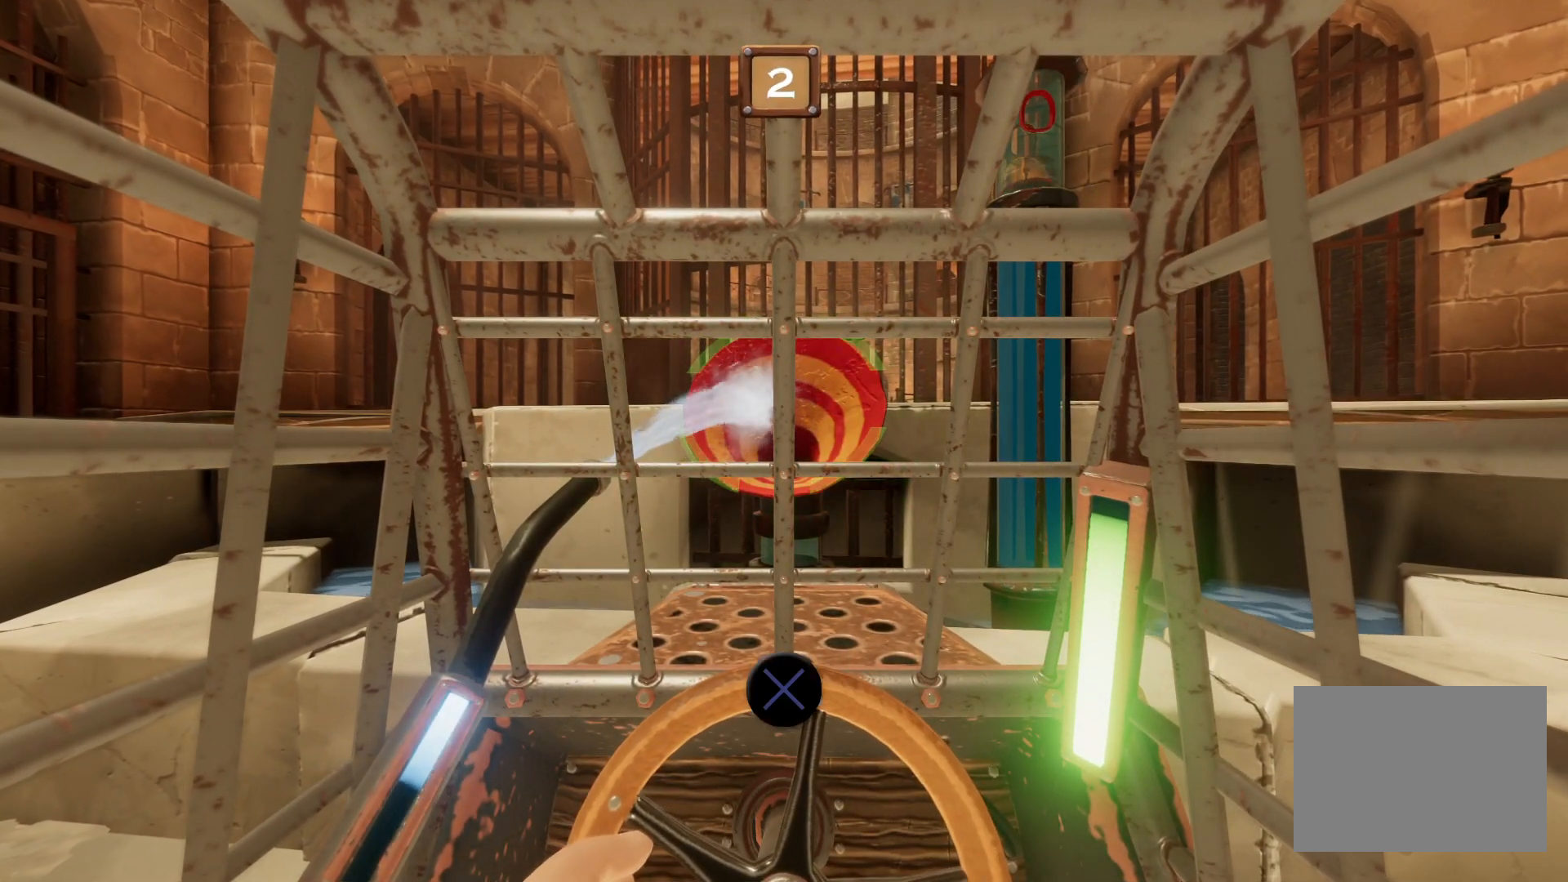
{"buttons": ["R1"], "right_stick": "center", "events": [[167, "CROSS", "up"]]}
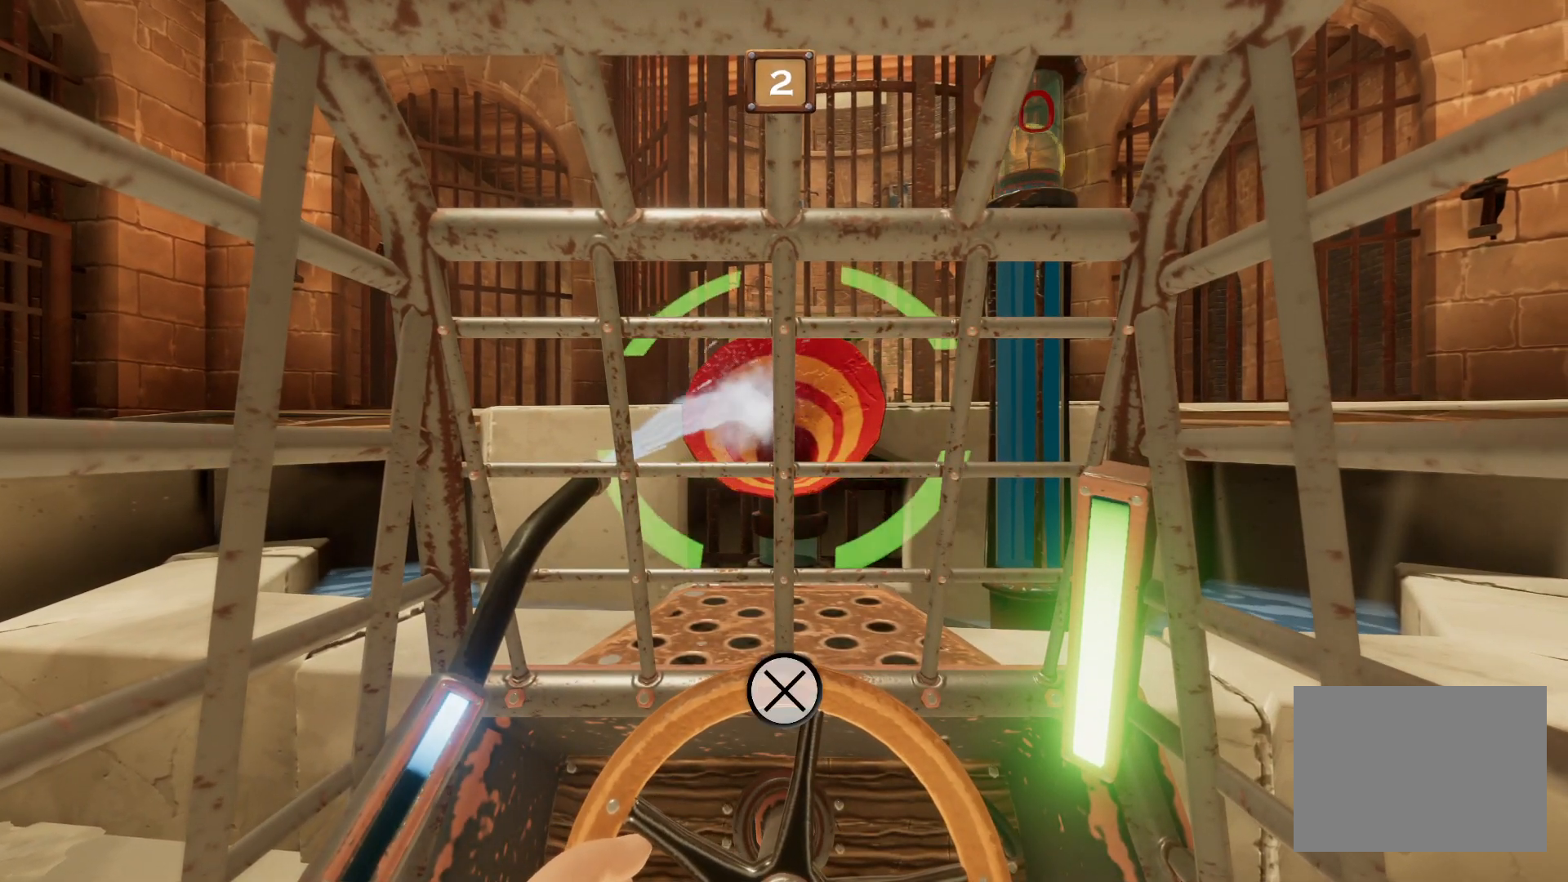
{"buttons": ["CROSS", "R1"], "right_stick": "center", "events": [[167, "CROSS", "down"]]}
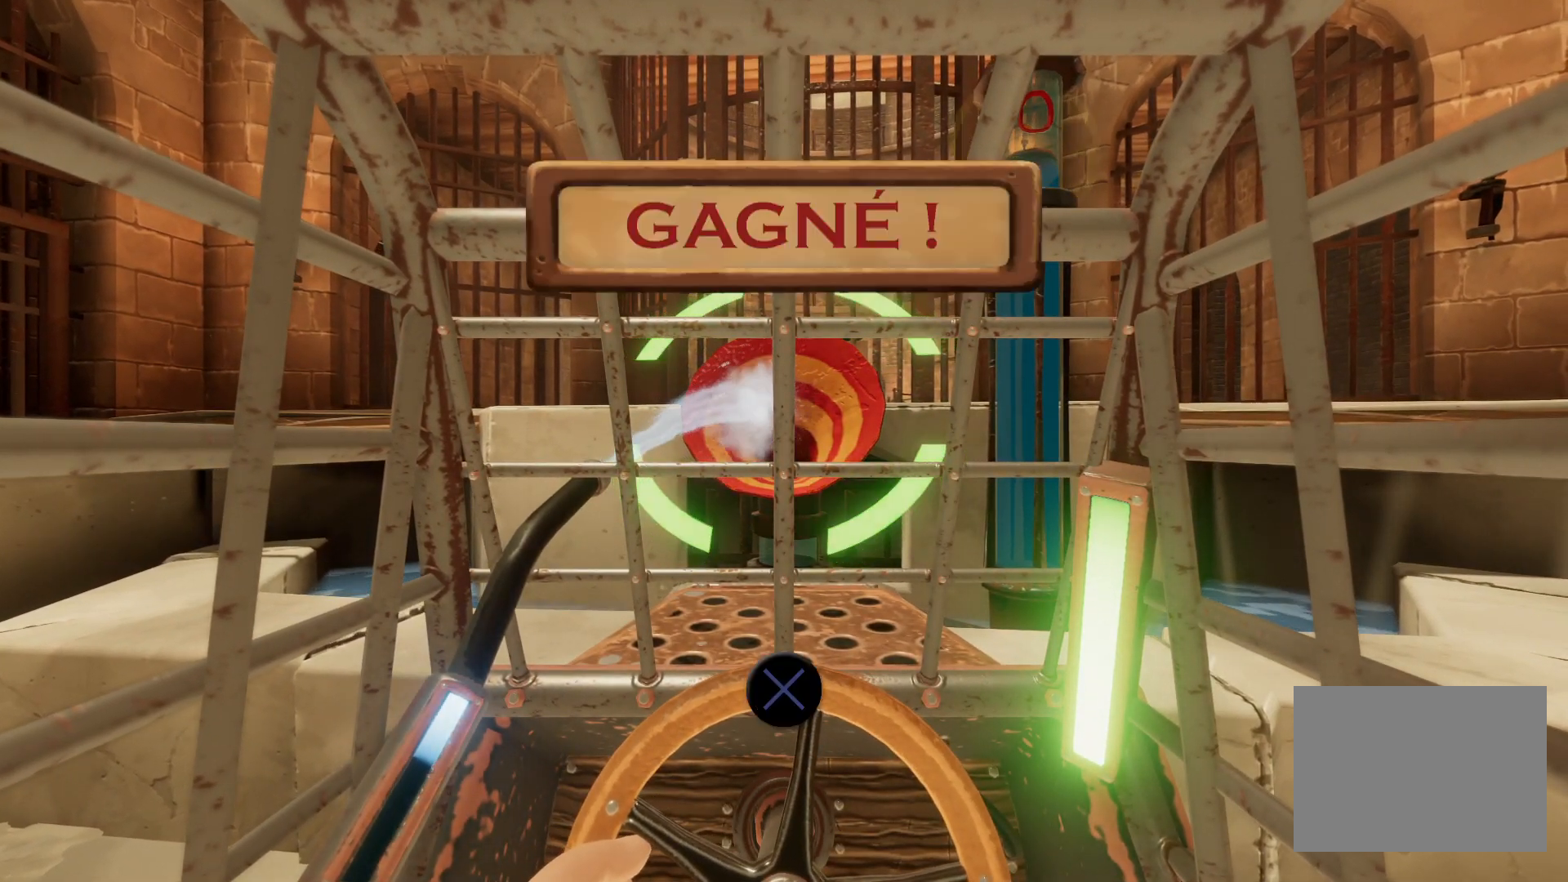
{"buttons": ["CROSS", "R1"], "right_stick": "center", "events": []}
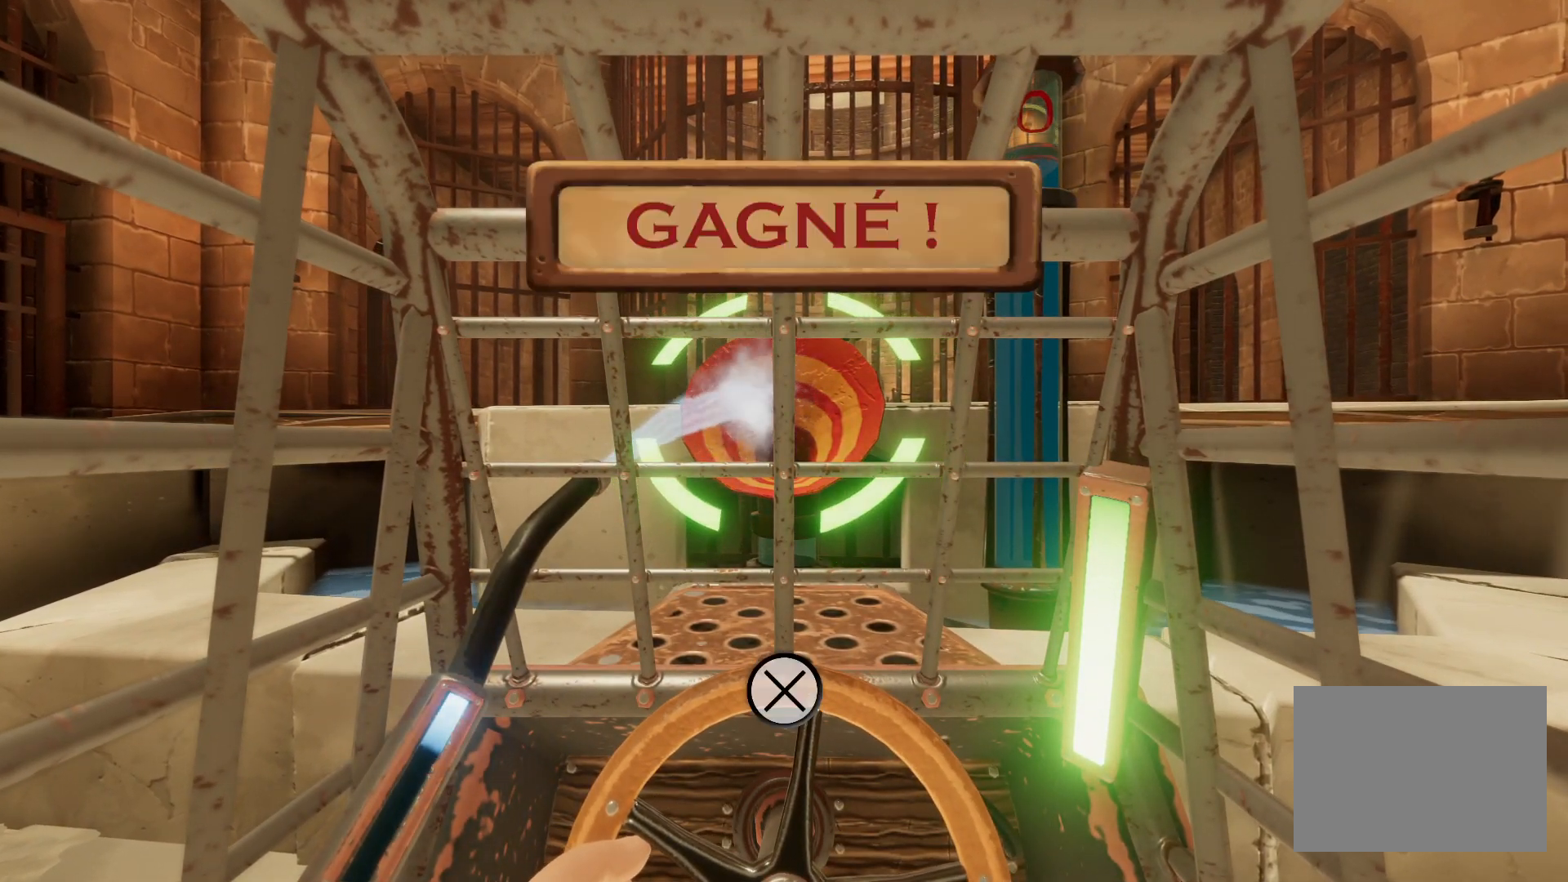
{"buttons": ["CROSS", "R1"], "right_stick": "center", "events": []}
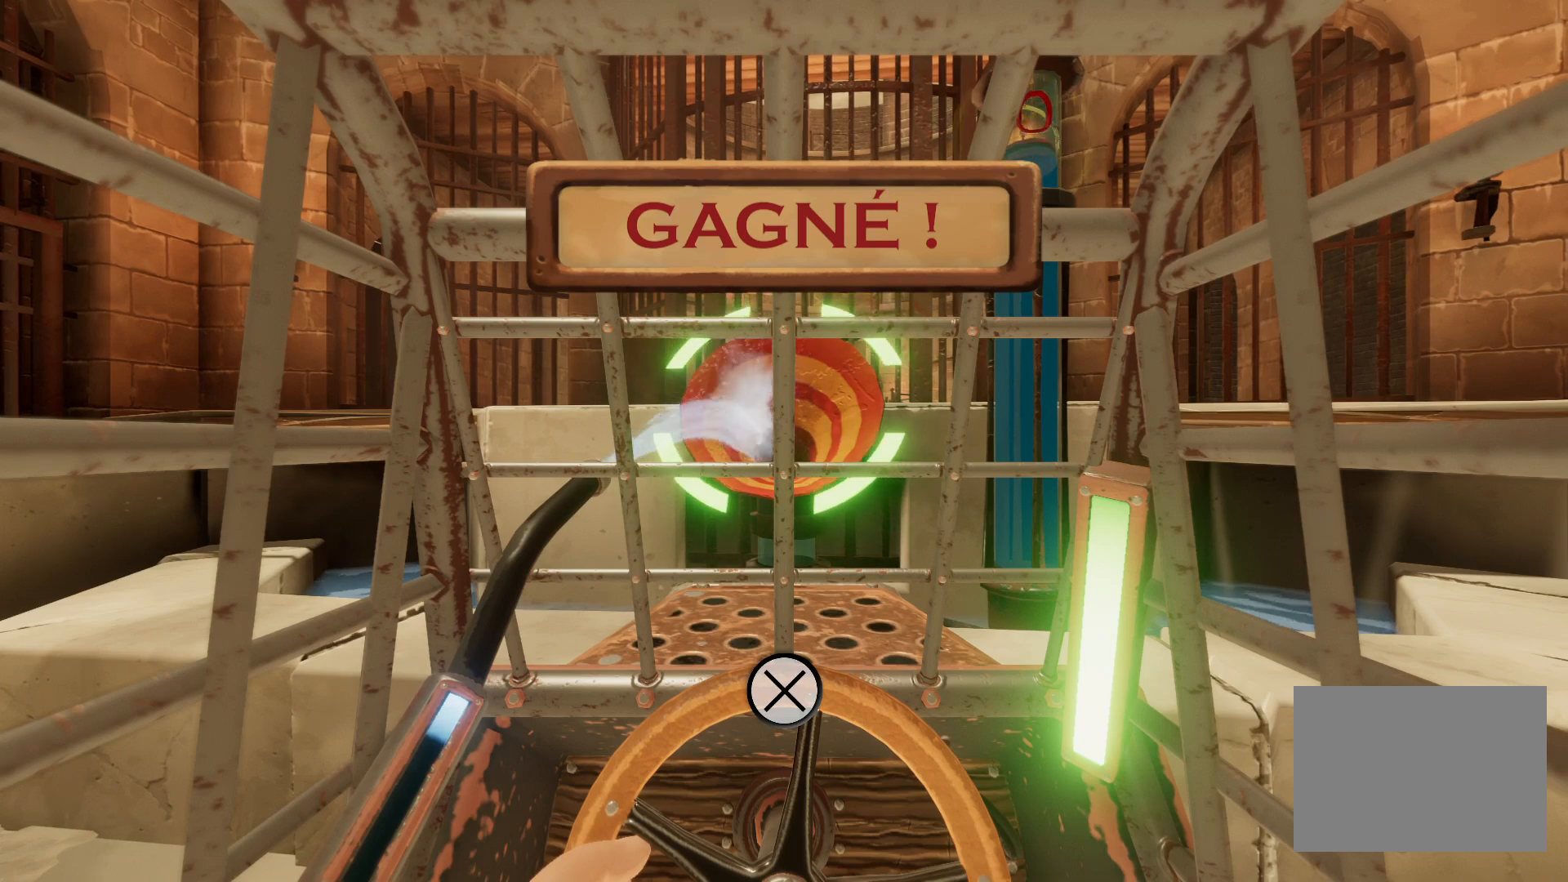
{"buttons": ["R1"], "right_stick": "center", "events": [[167, "CROSS", "up"]]}
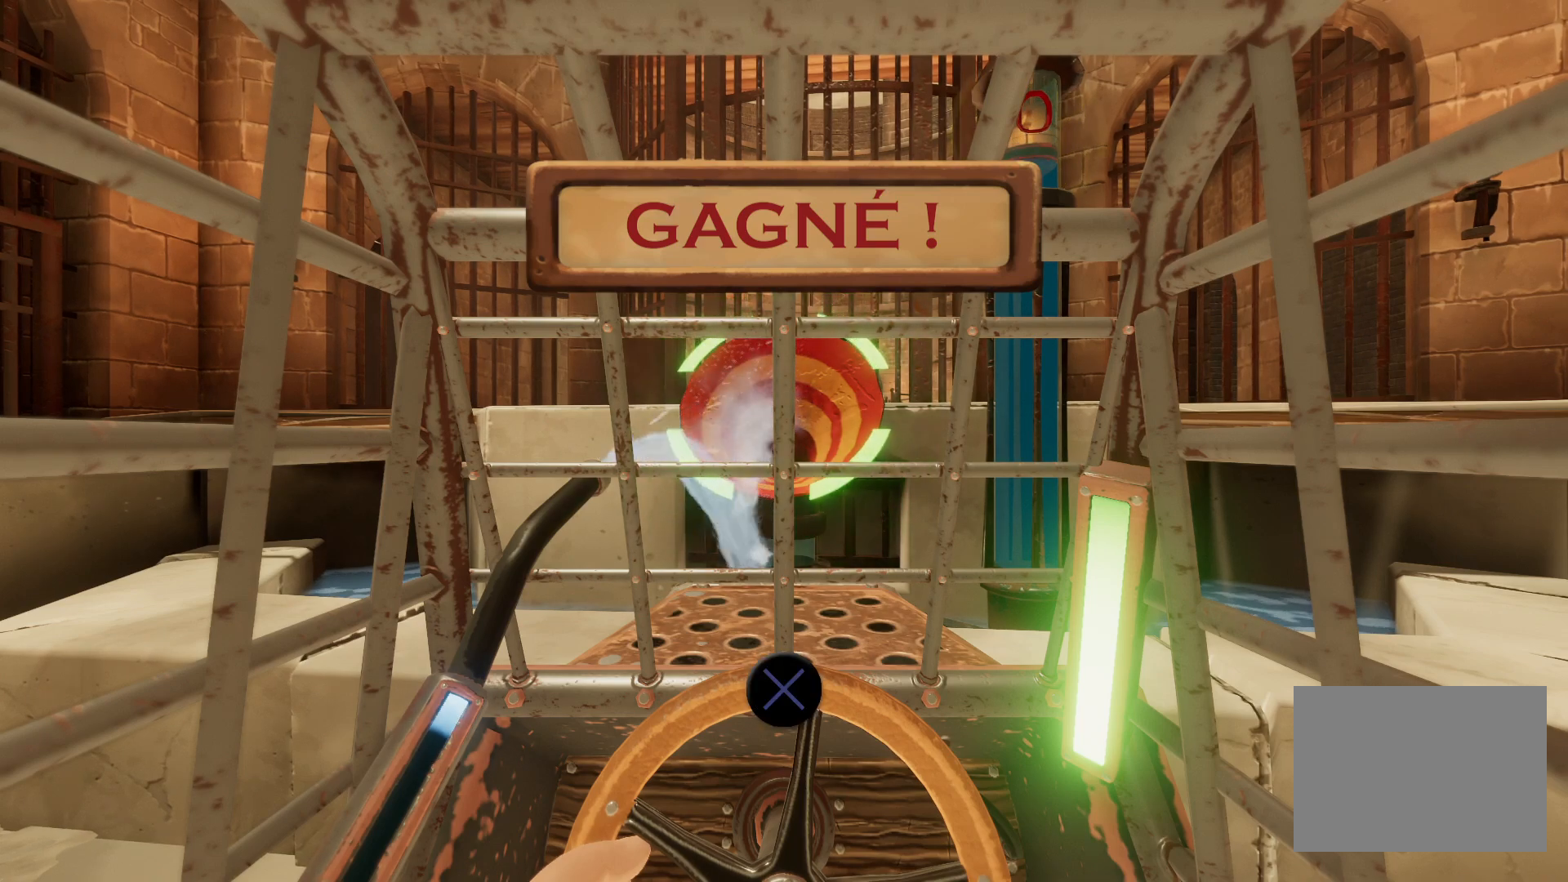
{"buttons": ["CROSS", "R1"], "right_stick": "center", "events": [[200, "CROSS", "down"]]}
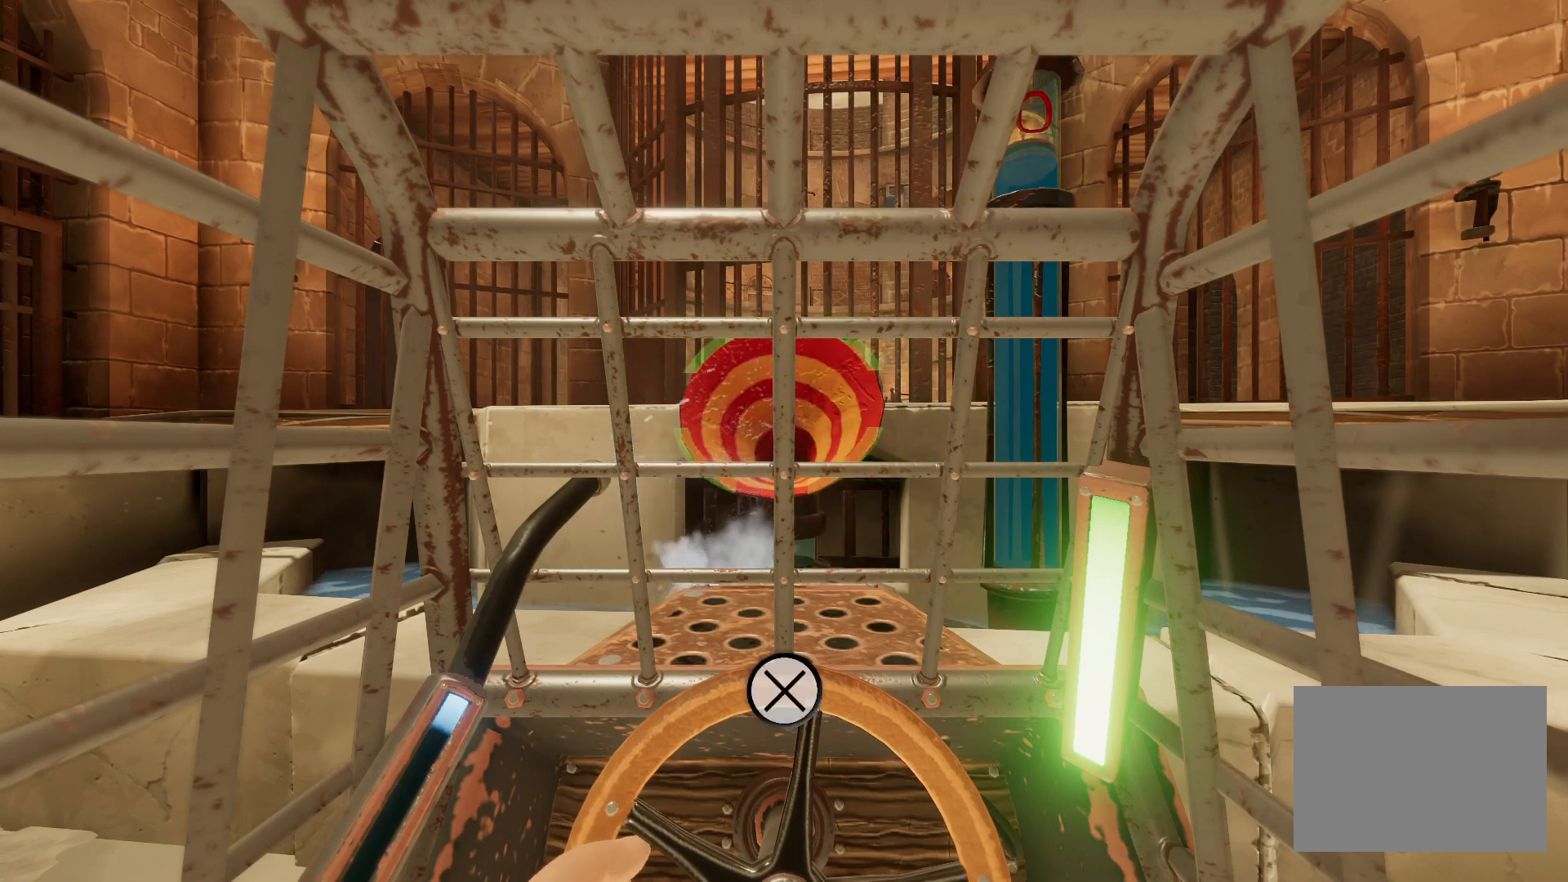
{"buttons": ["CROSS", "R1"], "right_stick": "center", "events": []}
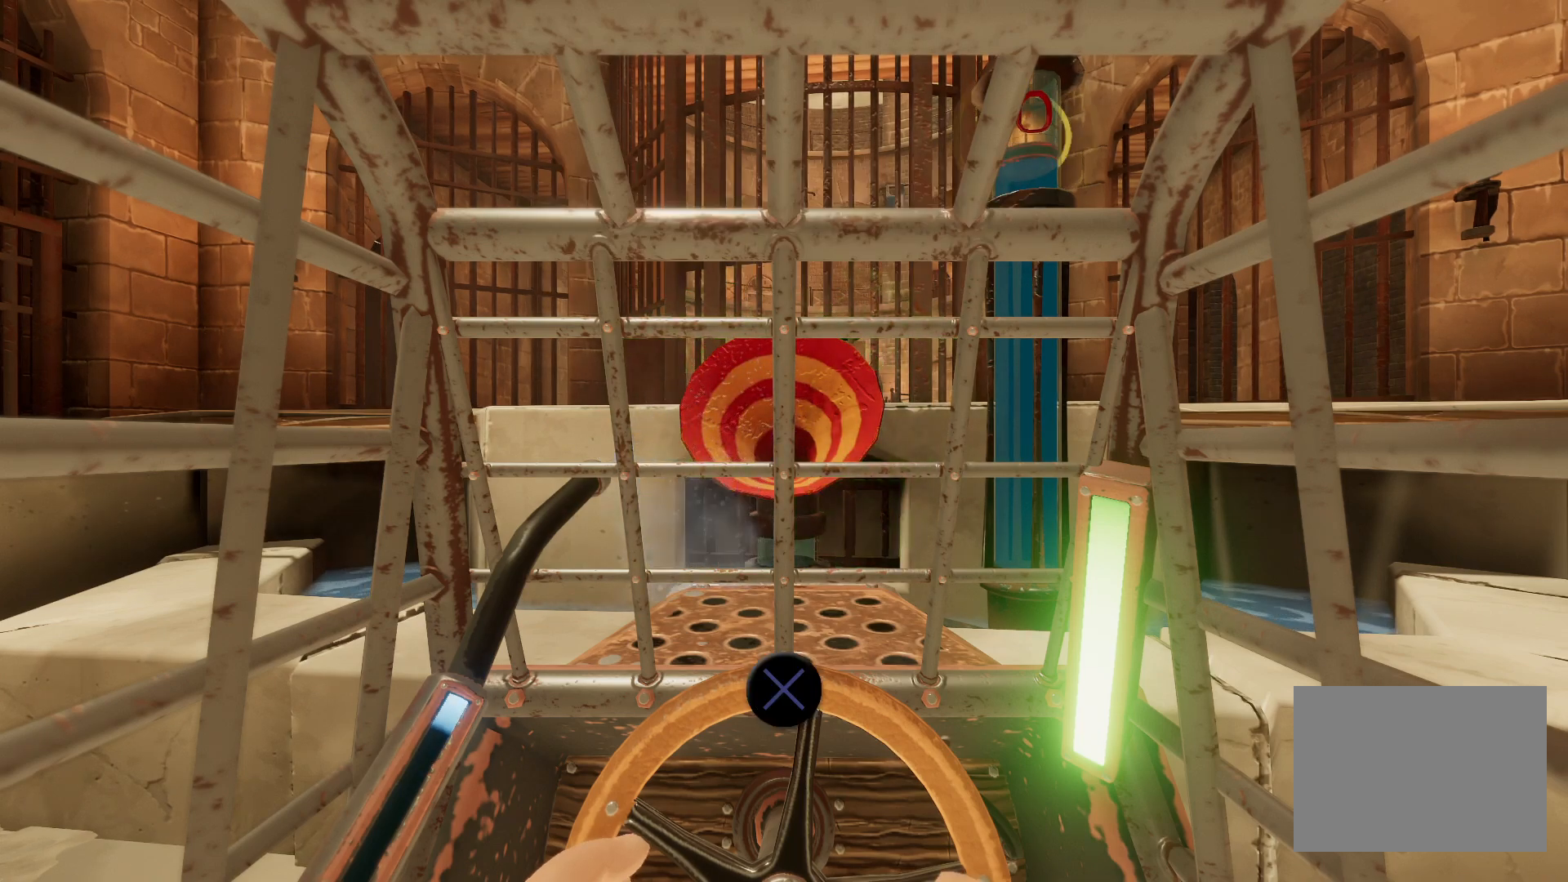
{"buttons": ["R1"], "right_stick": "center", "events": [[100, "CROSS", "up"]]}
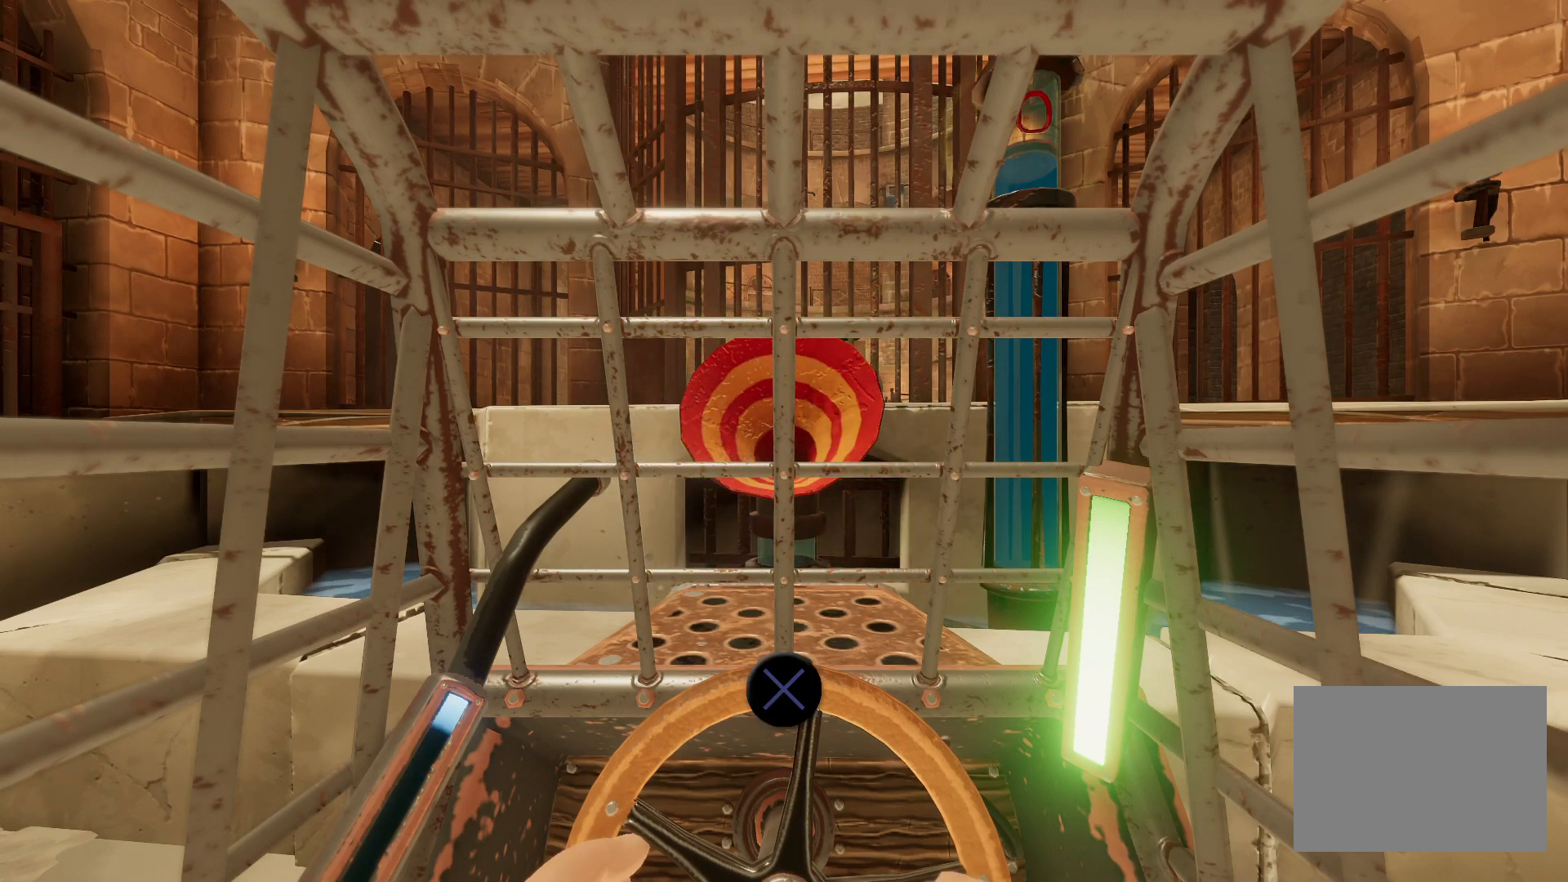
{"buttons": ["R1"], "right_stick": "center", "events": []}
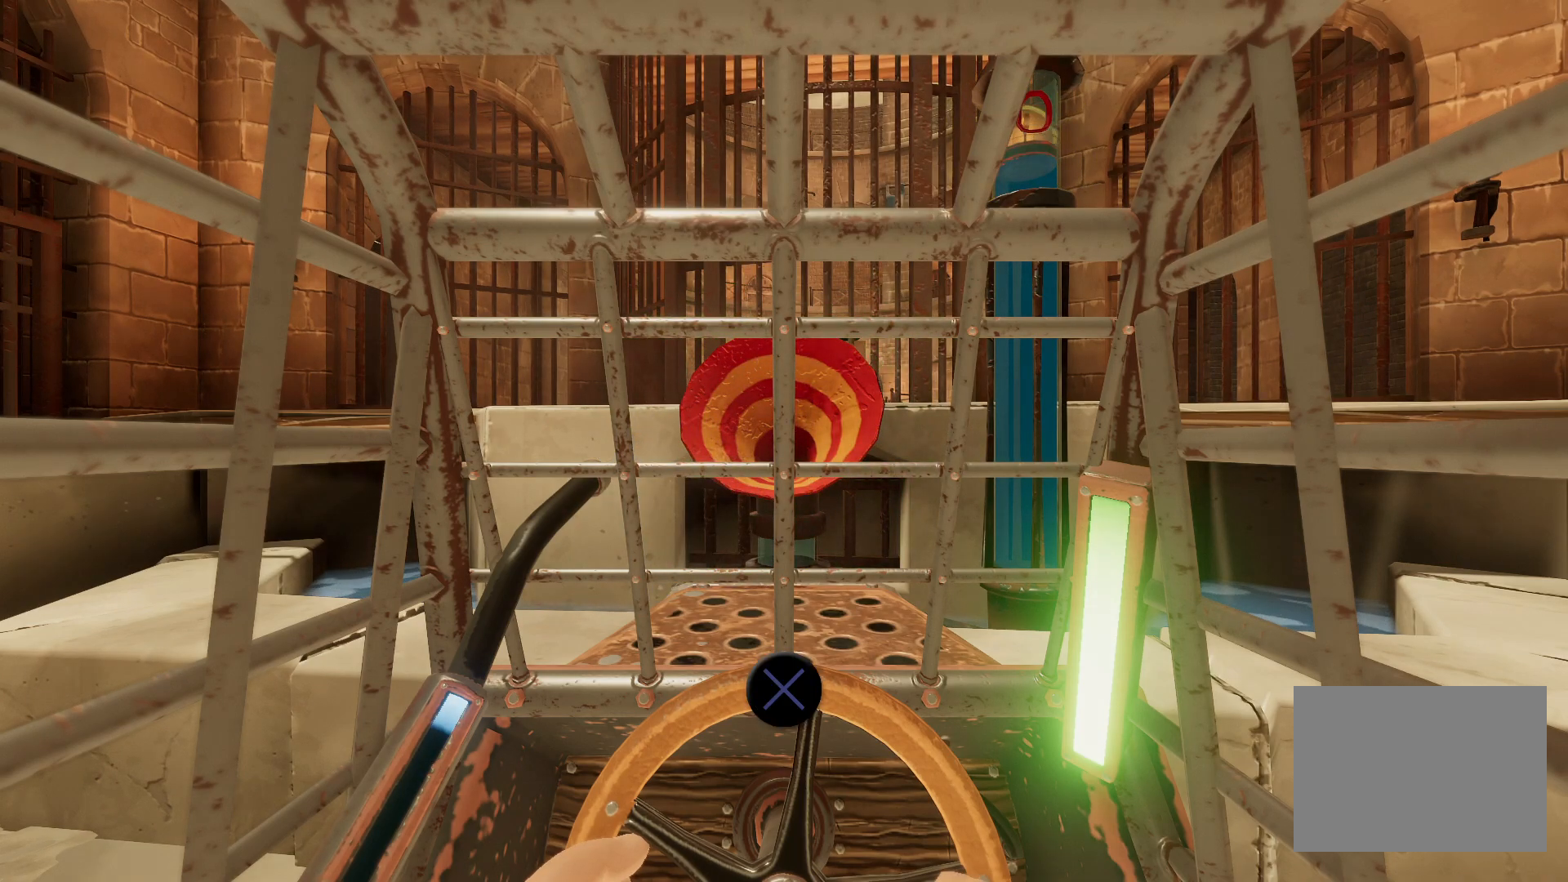
{"buttons": ["R1"], "right_stick": "center", "events": []}